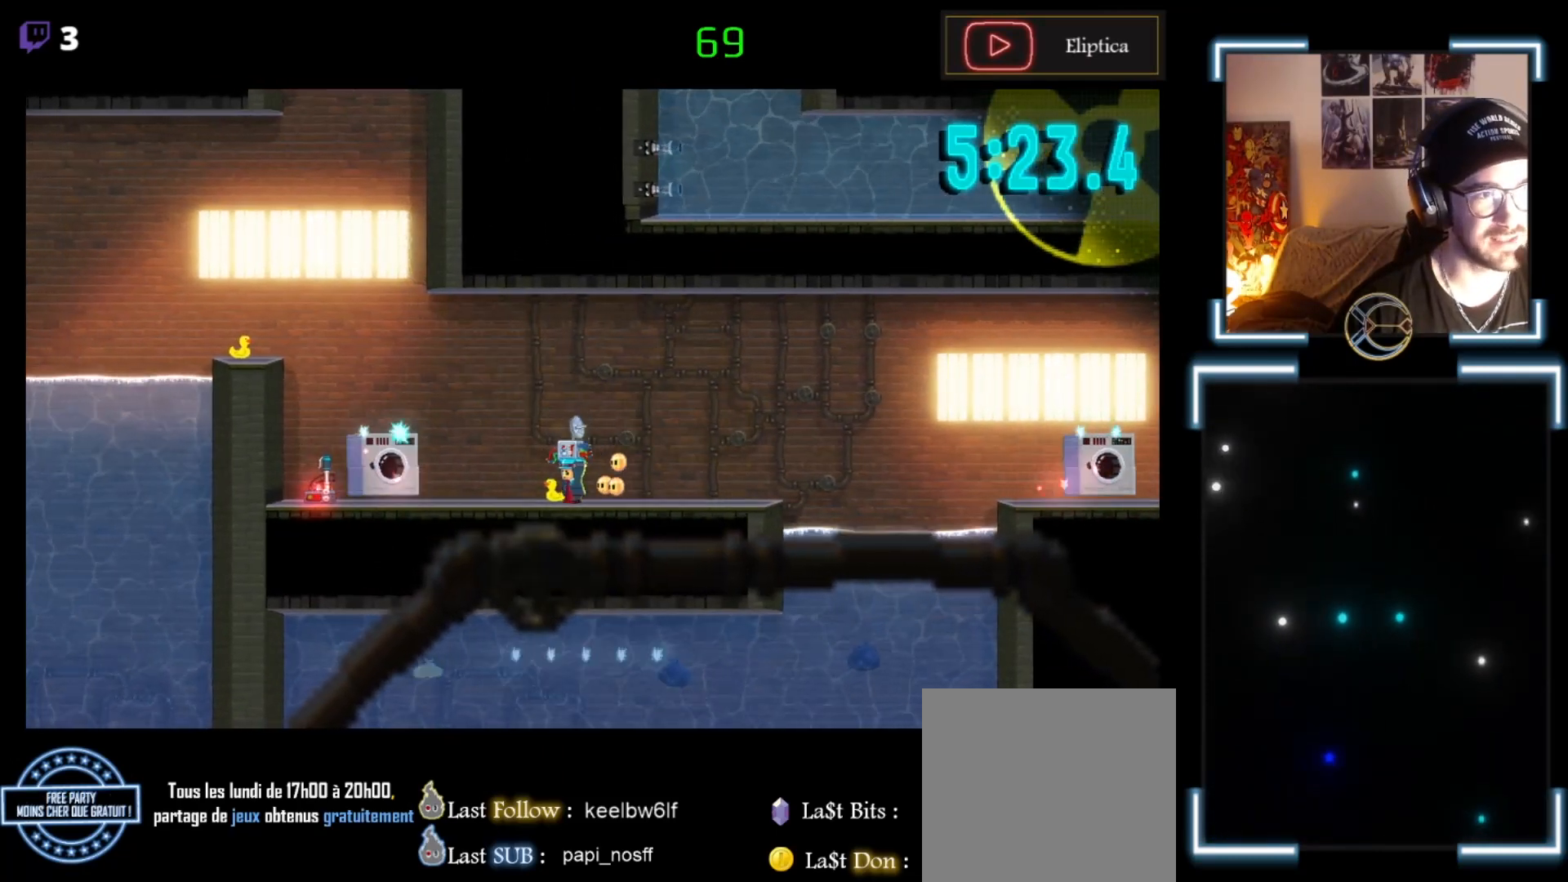
Gameplay with a controller (Xbox layout); each line is a JSON object with the inputs held at the frame after it. "events" lists button and stick changes between this image and that frame as [ms after this image, input, new state], when the widget could be followed in between. Not read: right_stick.
{"buttons": ["A", "X"], "left_stick": "up-left", "events": [[233, "A", "down"]]}
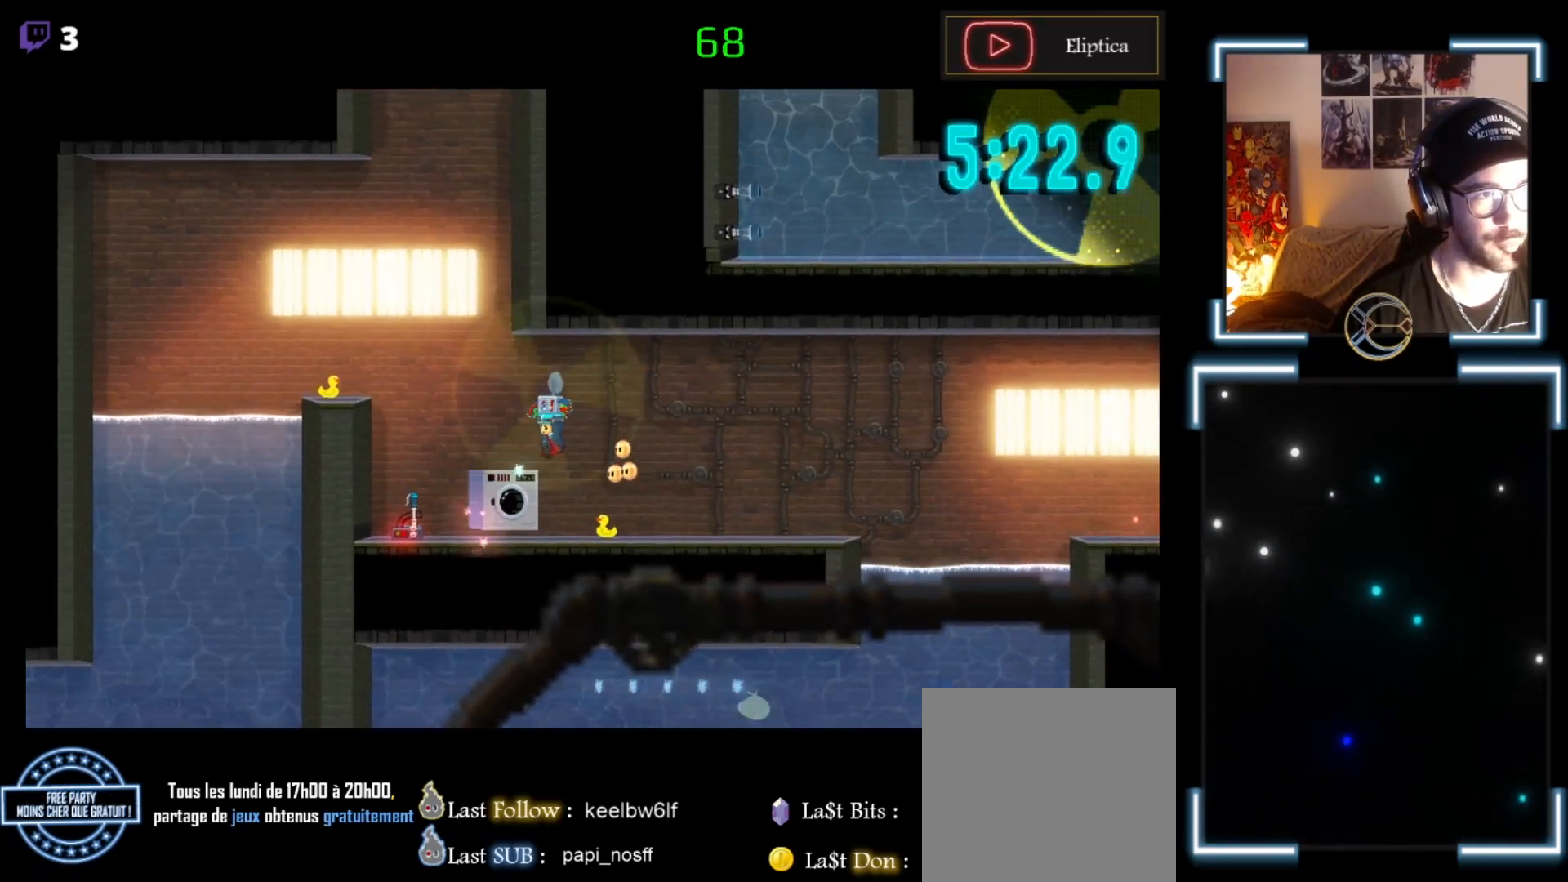
{"buttons": ["X"], "left_stick": "center", "events": [[333, "A", "up"], [333, "left_stick", "center"]]}
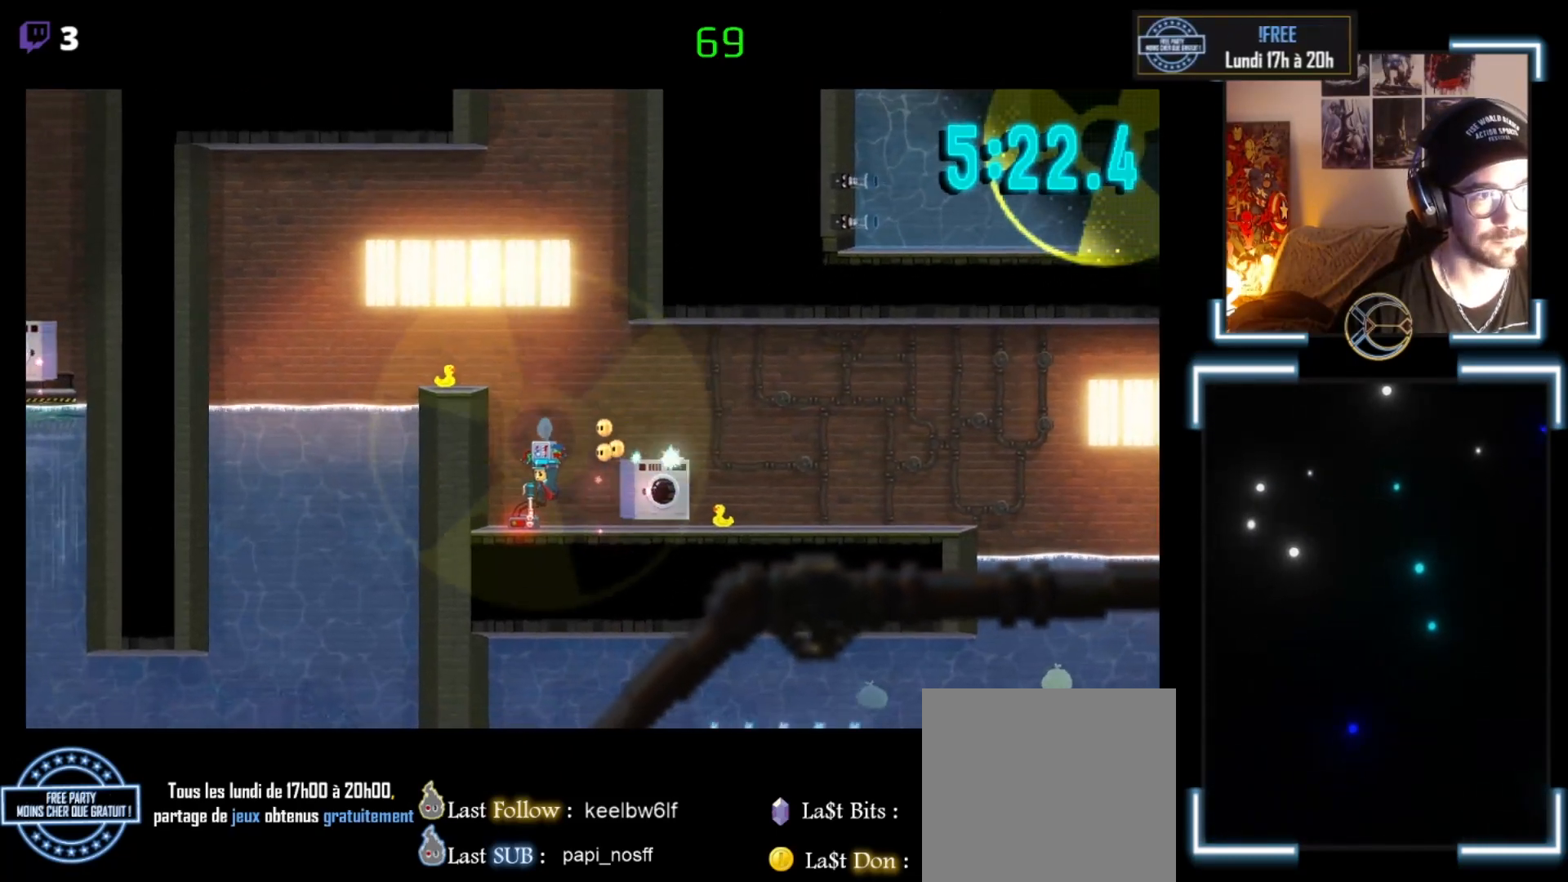
{"buttons": [], "left_stick": "center", "events": [[33, "X", "up"], [167, "left_stick", "left"], [267, "left_stick", "center"]]}
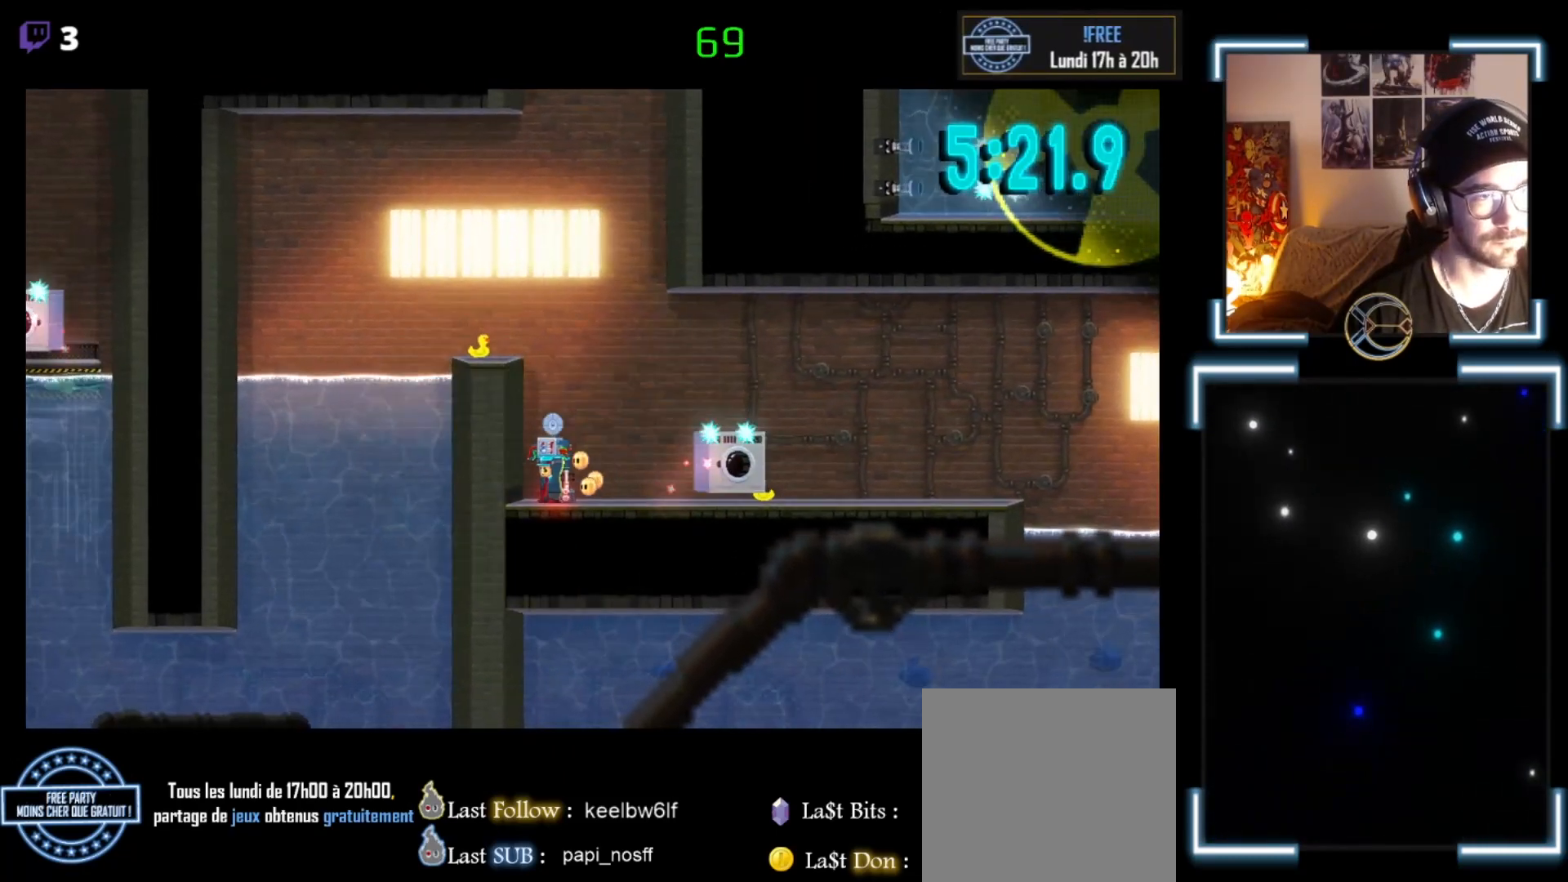
{"buttons": [], "left_stick": "center", "events": []}
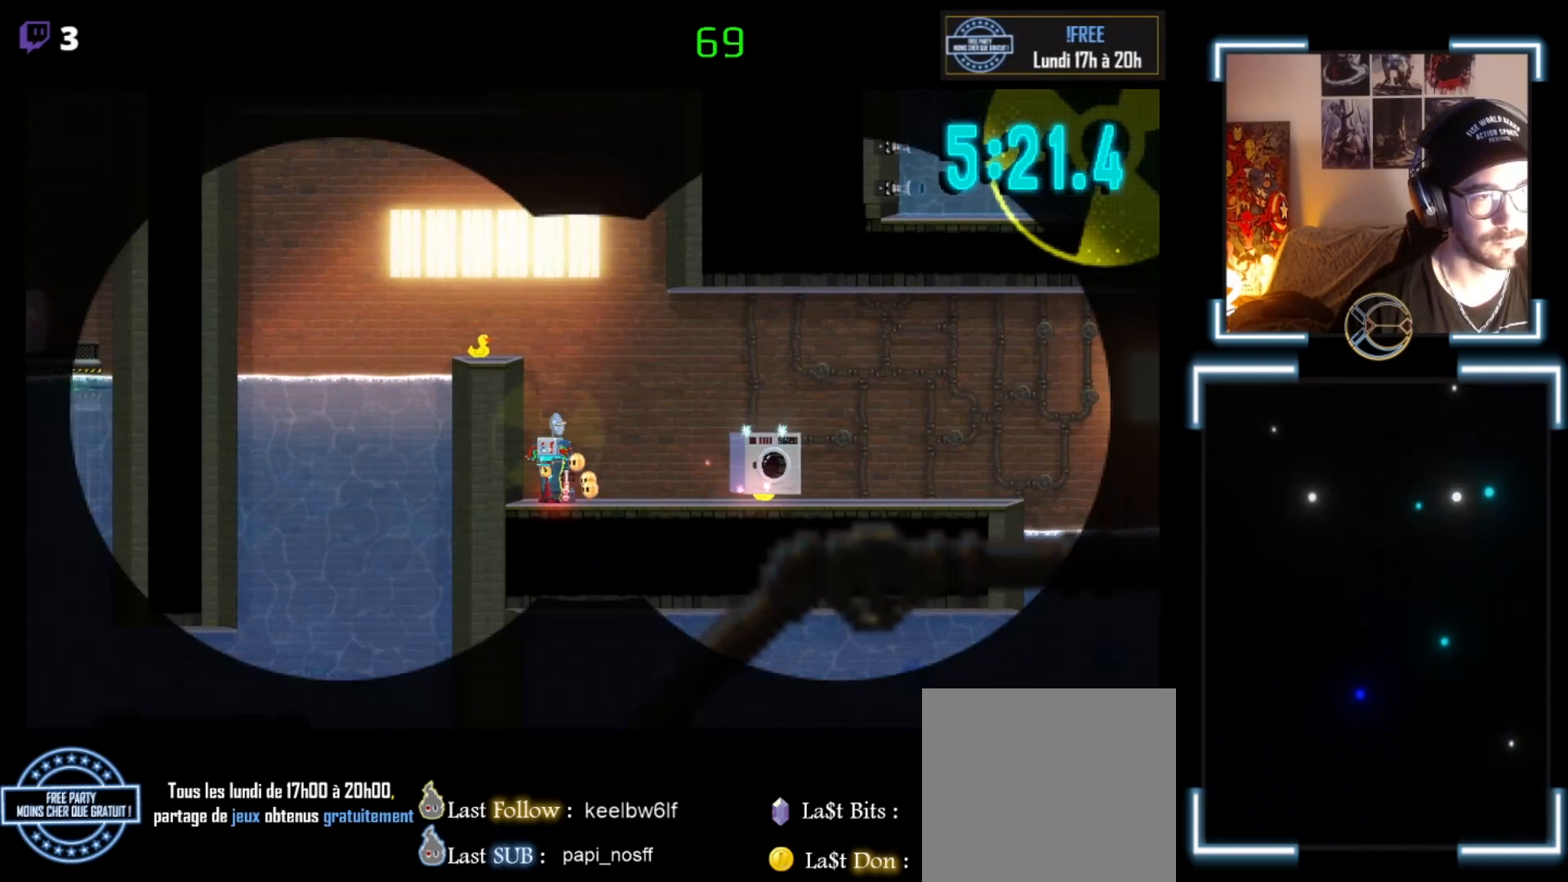
{"buttons": ["B"], "left_stick": "up", "events": [[33, "B", "down"], [400, "left_stick", "up"]]}
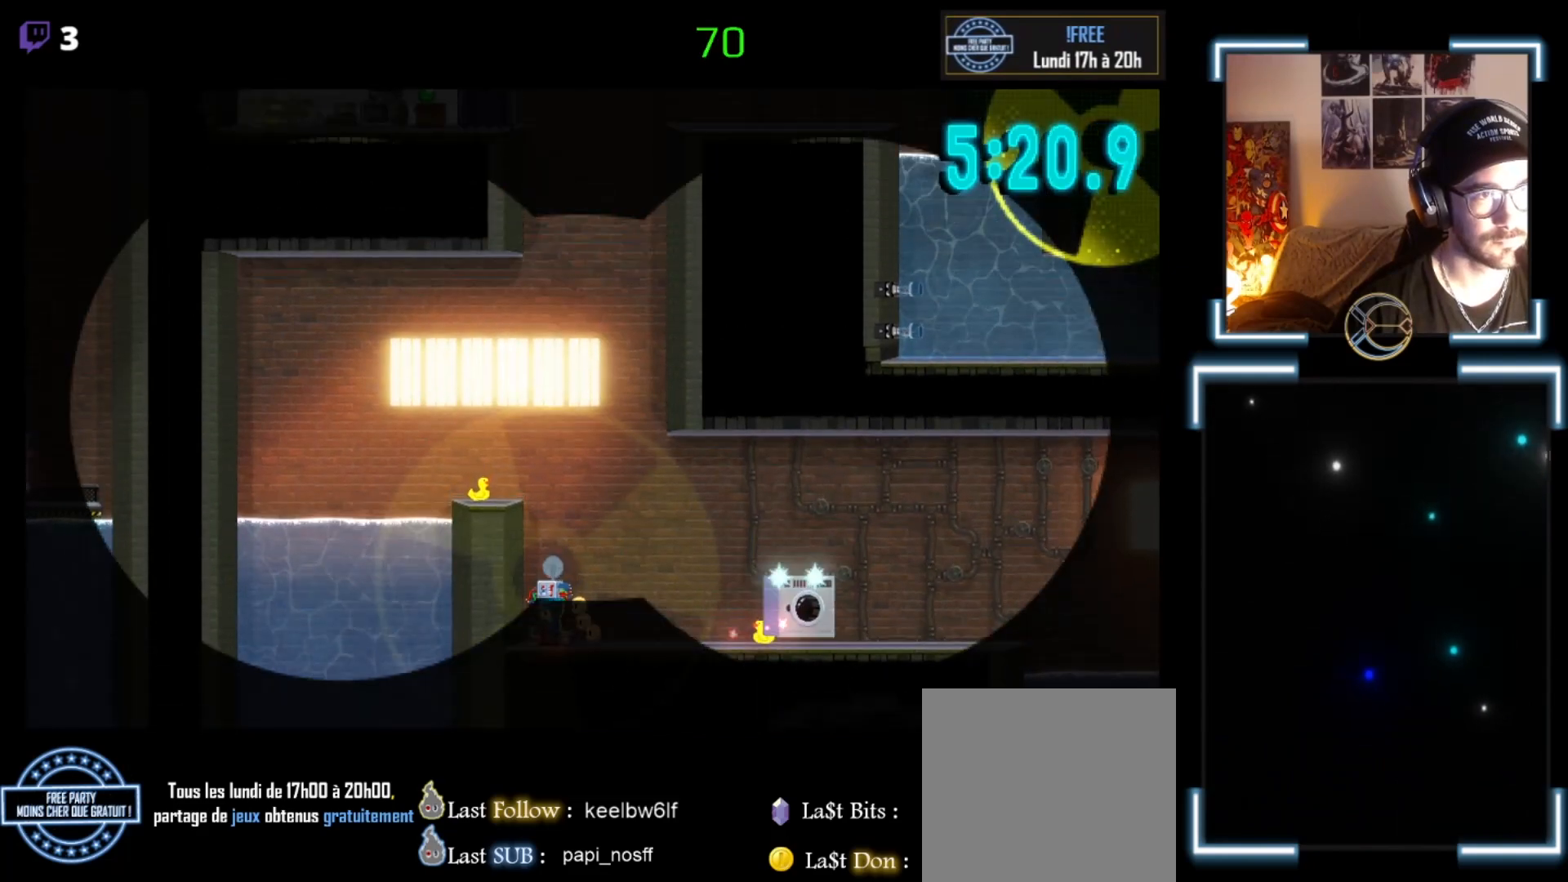
{"buttons": ["B"], "left_stick": "up", "events": []}
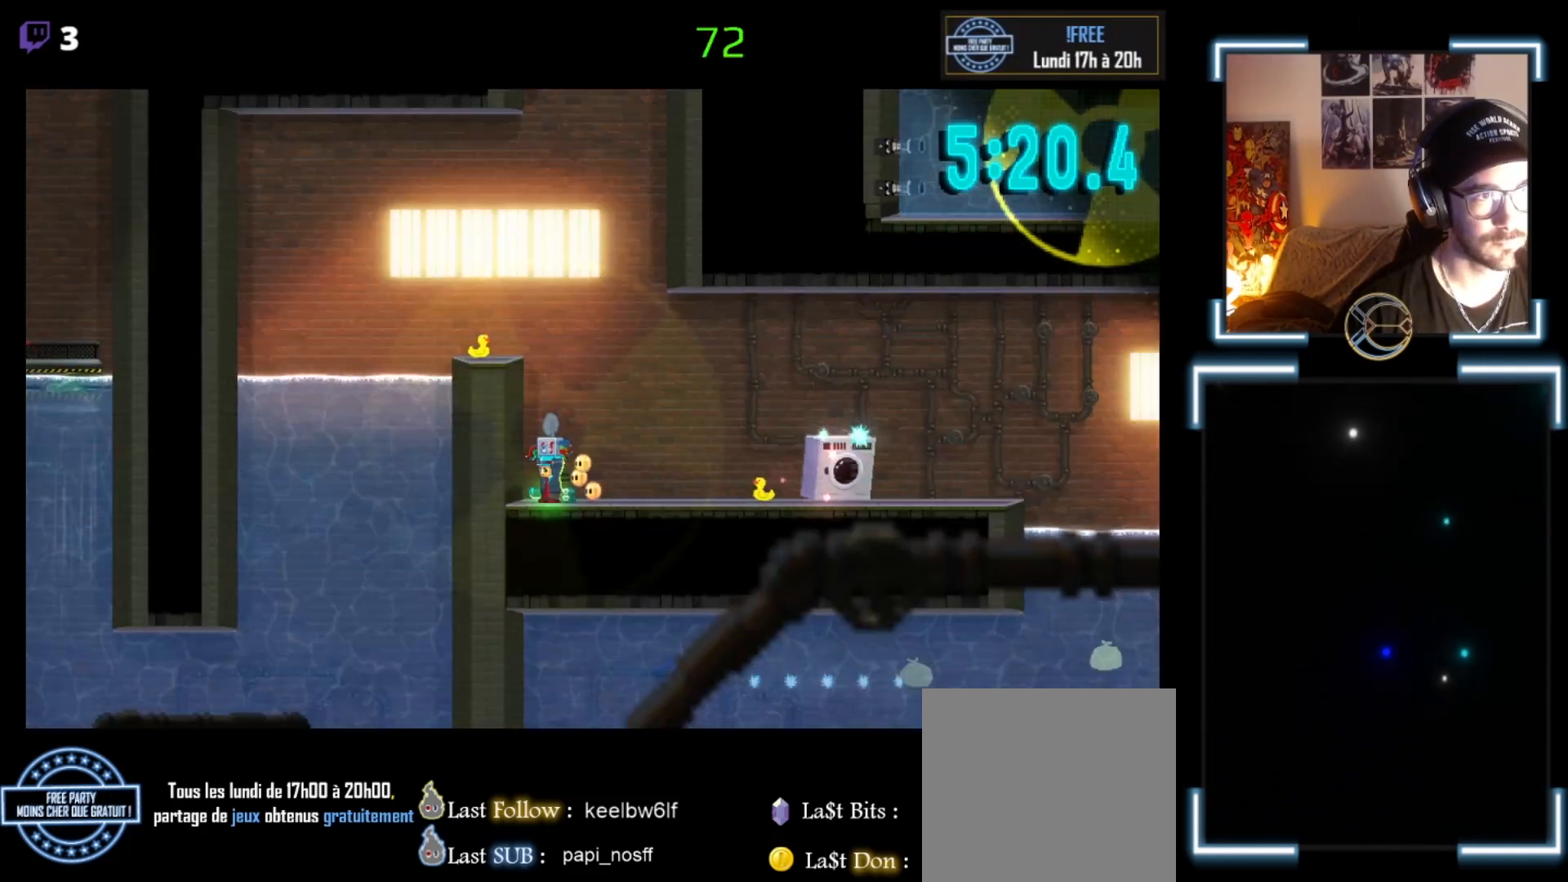
{"buttons": [], "left_stick": "center", "events": [[33, "B", "up"], [33, "left_stick", "center"]]}
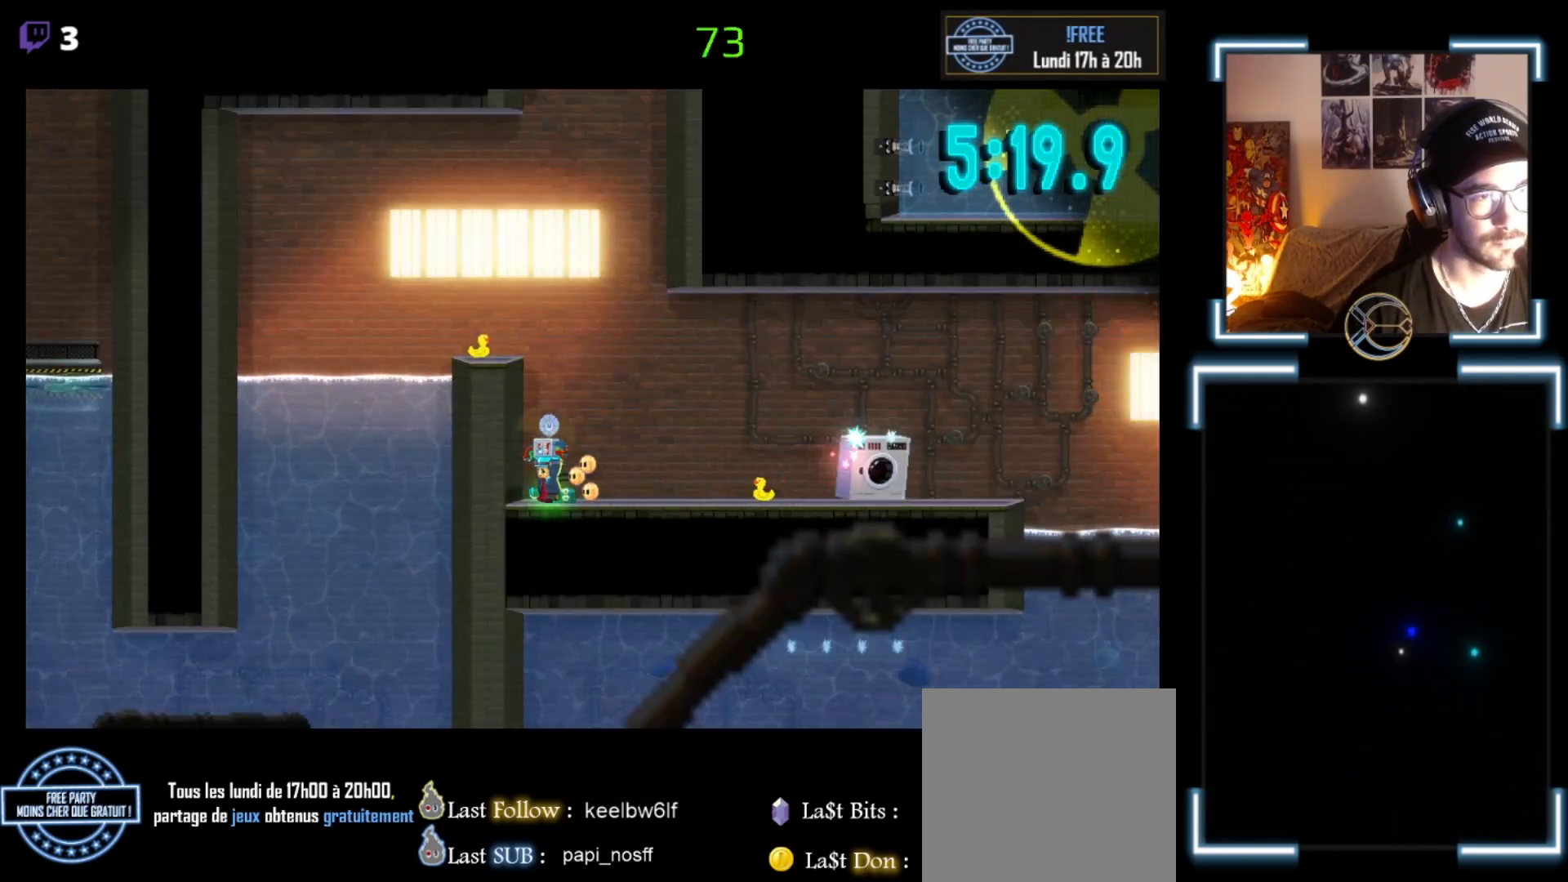
{"buttons": ["A", "X"], "left_stick": "up-left", "events": [[67, "left_stick", "left"], [200, "left_stick", "center"], [333, "A", "down"], [333, "X", "down"], [400, "left_stick", "up-left"]]}
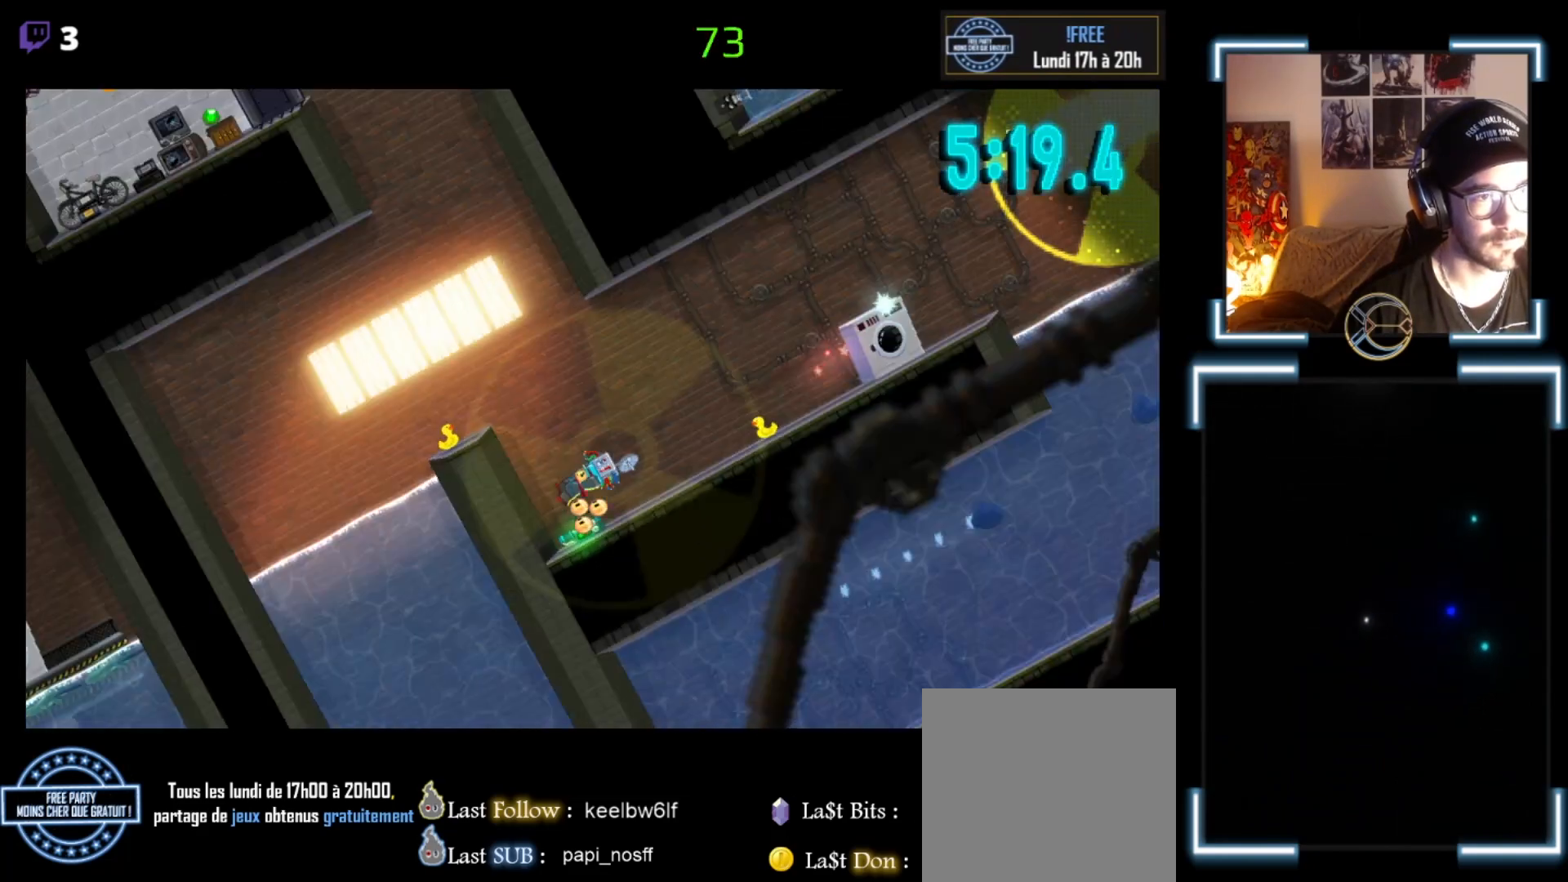
{"buttons": [], "left_stick": "left", "events": [[433, "A", "up"], [433, "X", "up"], [500, "left_stick", "left"]]}
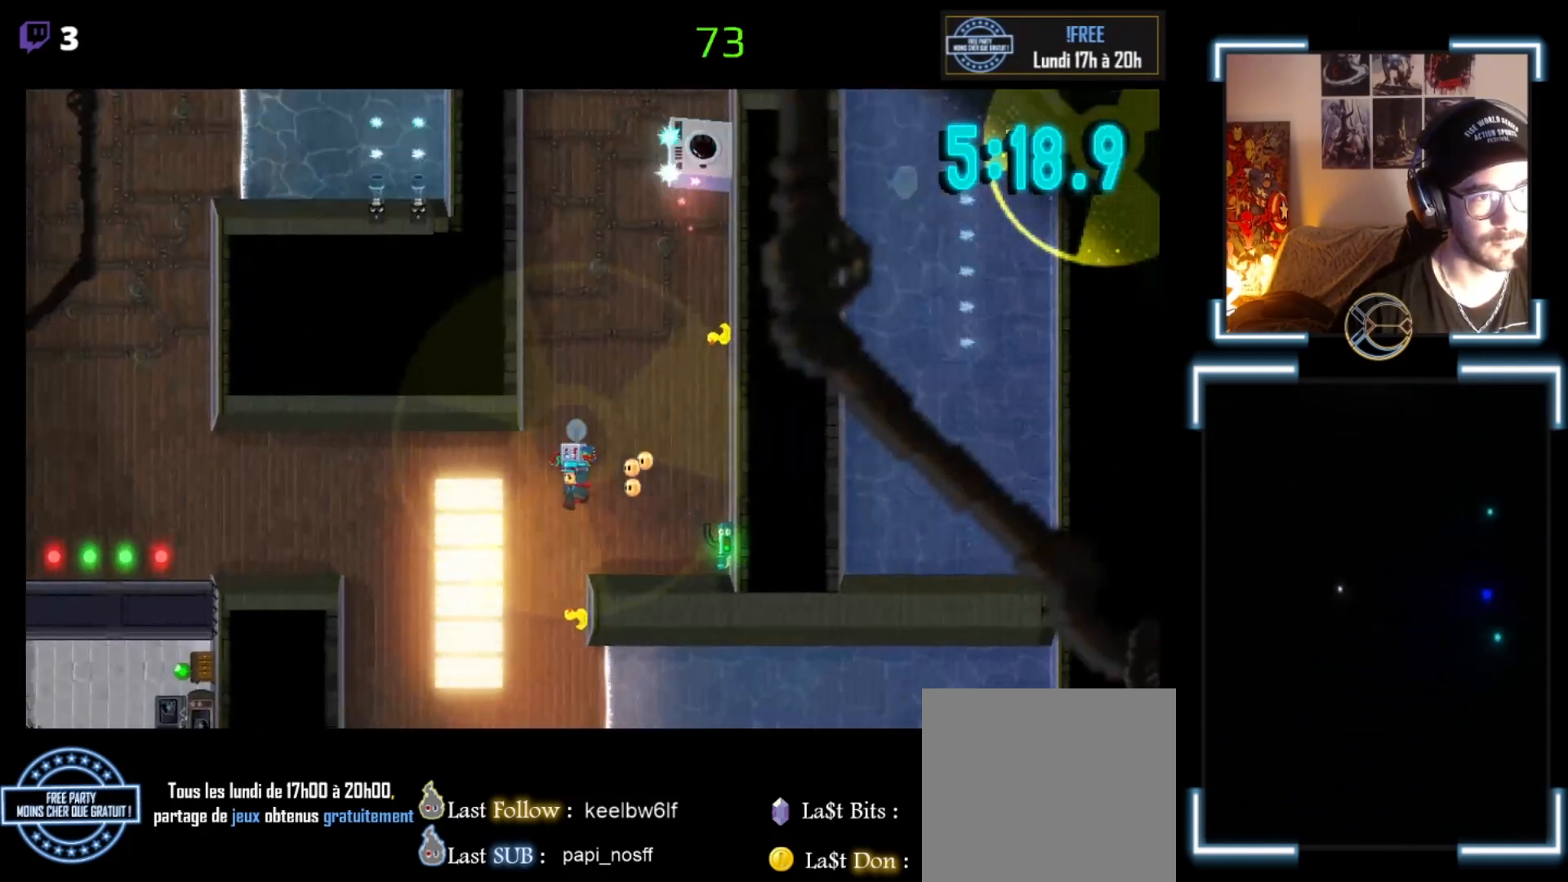
{"buttons": [], "left_stick": "right", "events": [[100, "left_stick", "down-left"], [267, "left_stick", "down"], [400, "left_stick", "center"], [467, "left_stick", "right"]]}
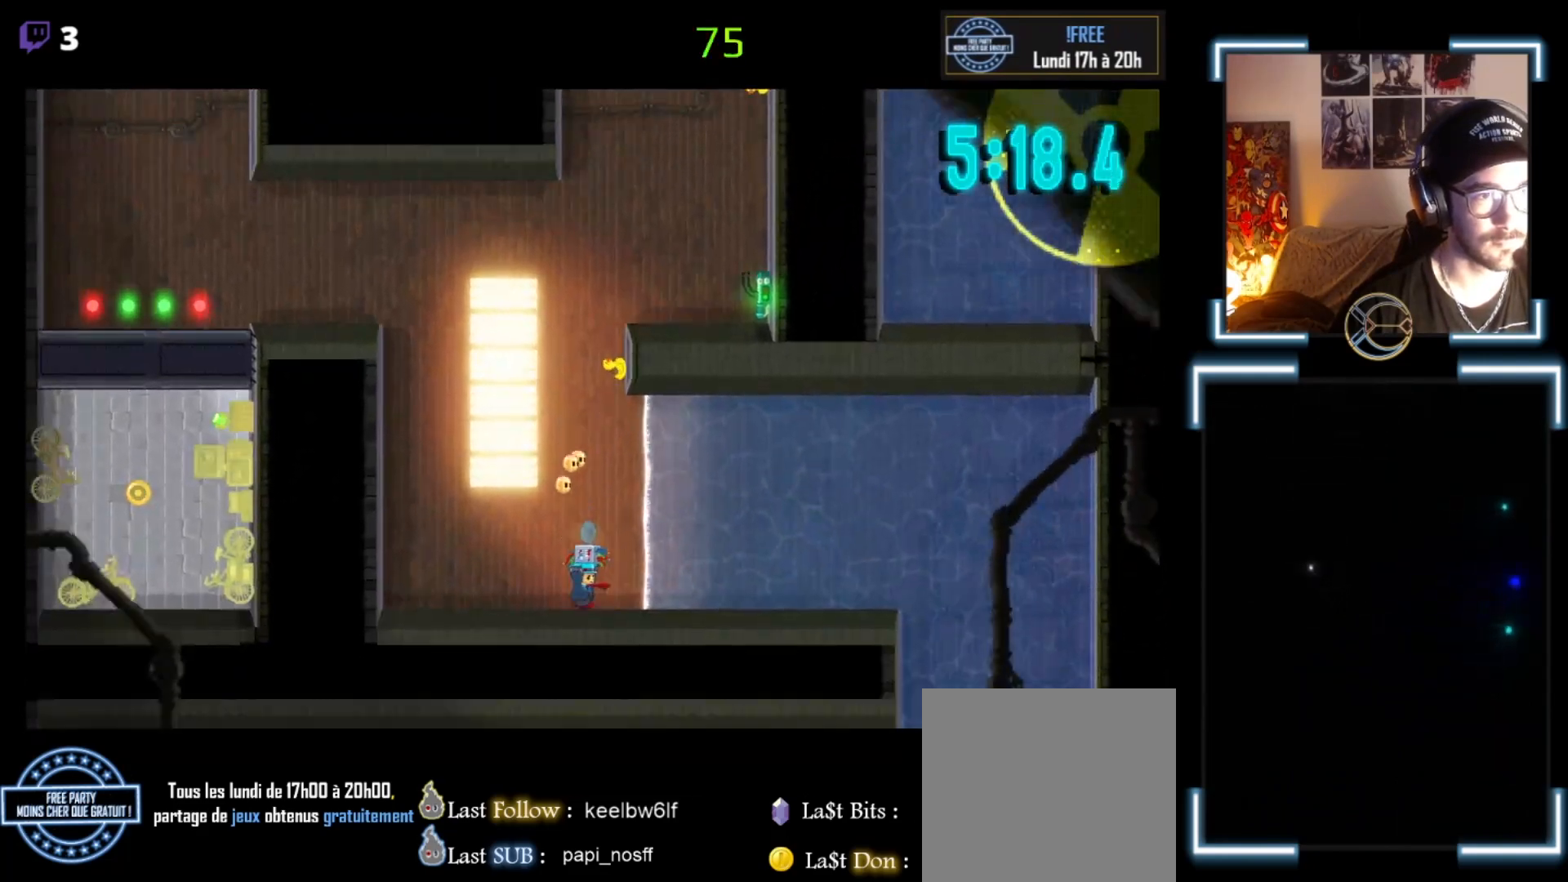
{"buttons": ["X"], "left_stick": "right", "events": [[267, "left_stick", "center"], [367, "left_stick", "right"], [500, "X", "down"]]}
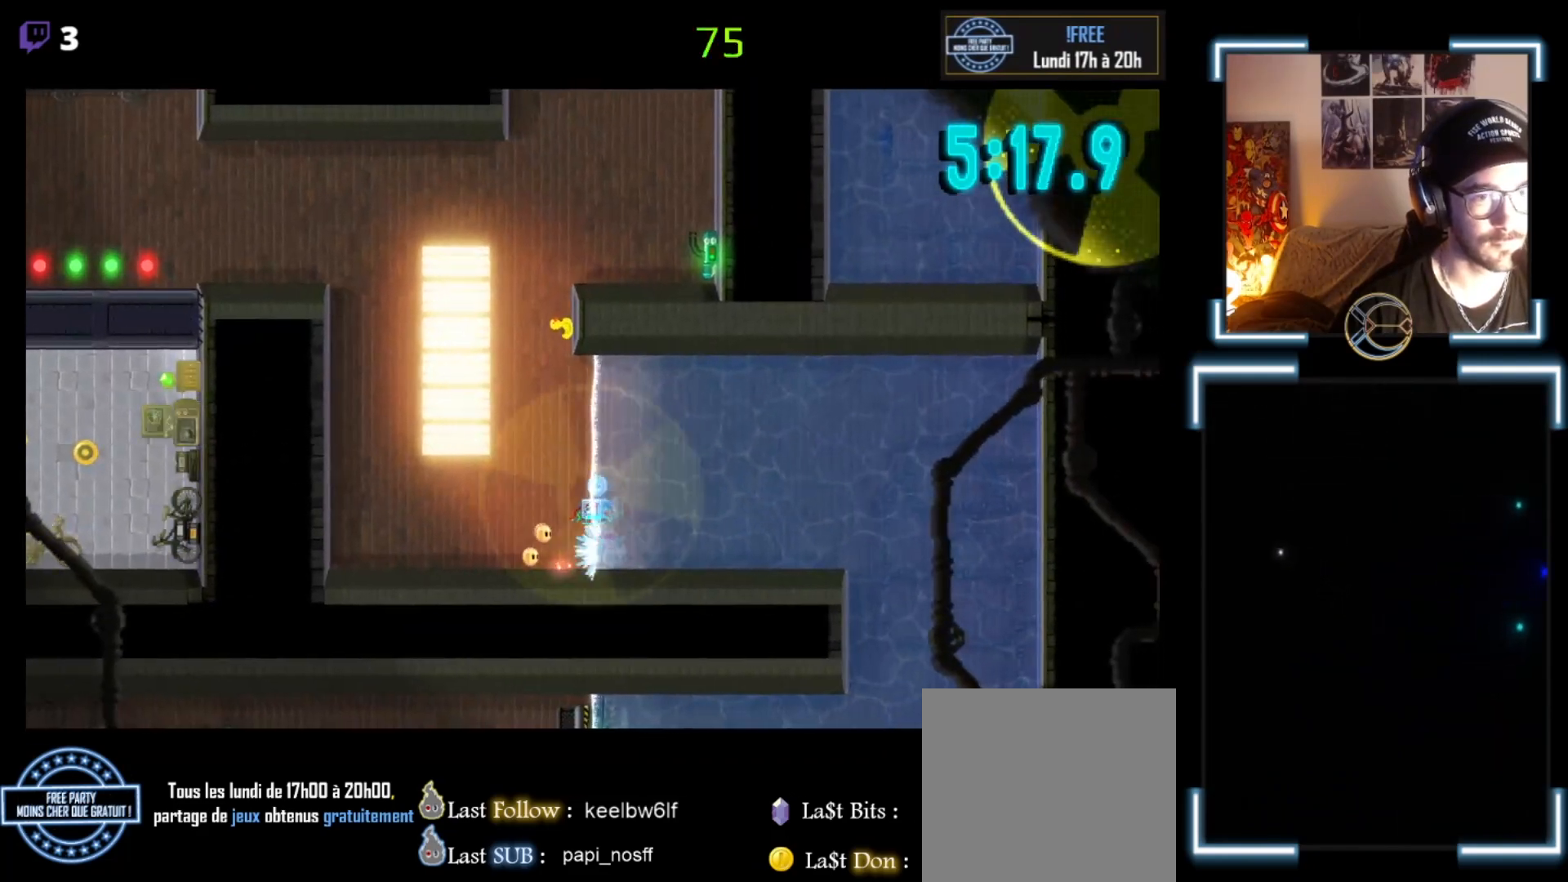
{"buttons": ["X"], "left_stick": "down-right", "events": [[500, "left_stick", "down-right"]]}
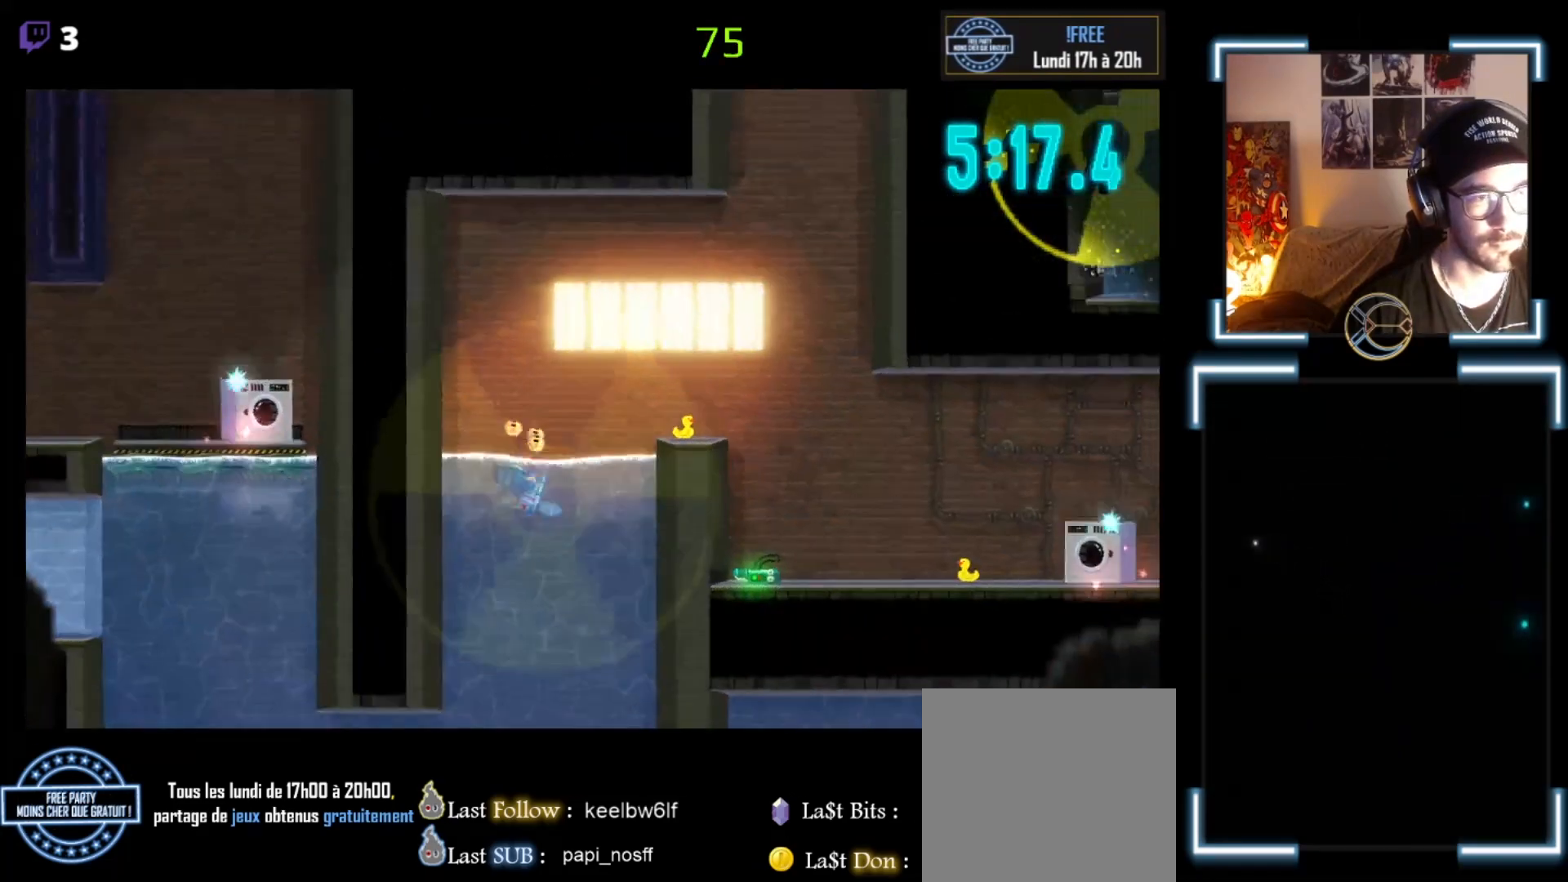
{"buttons": ["X"], "left_stick": "down-left", "events": [[33, "left_stick", "down"], [133, "left_stick", "down-left"]]}
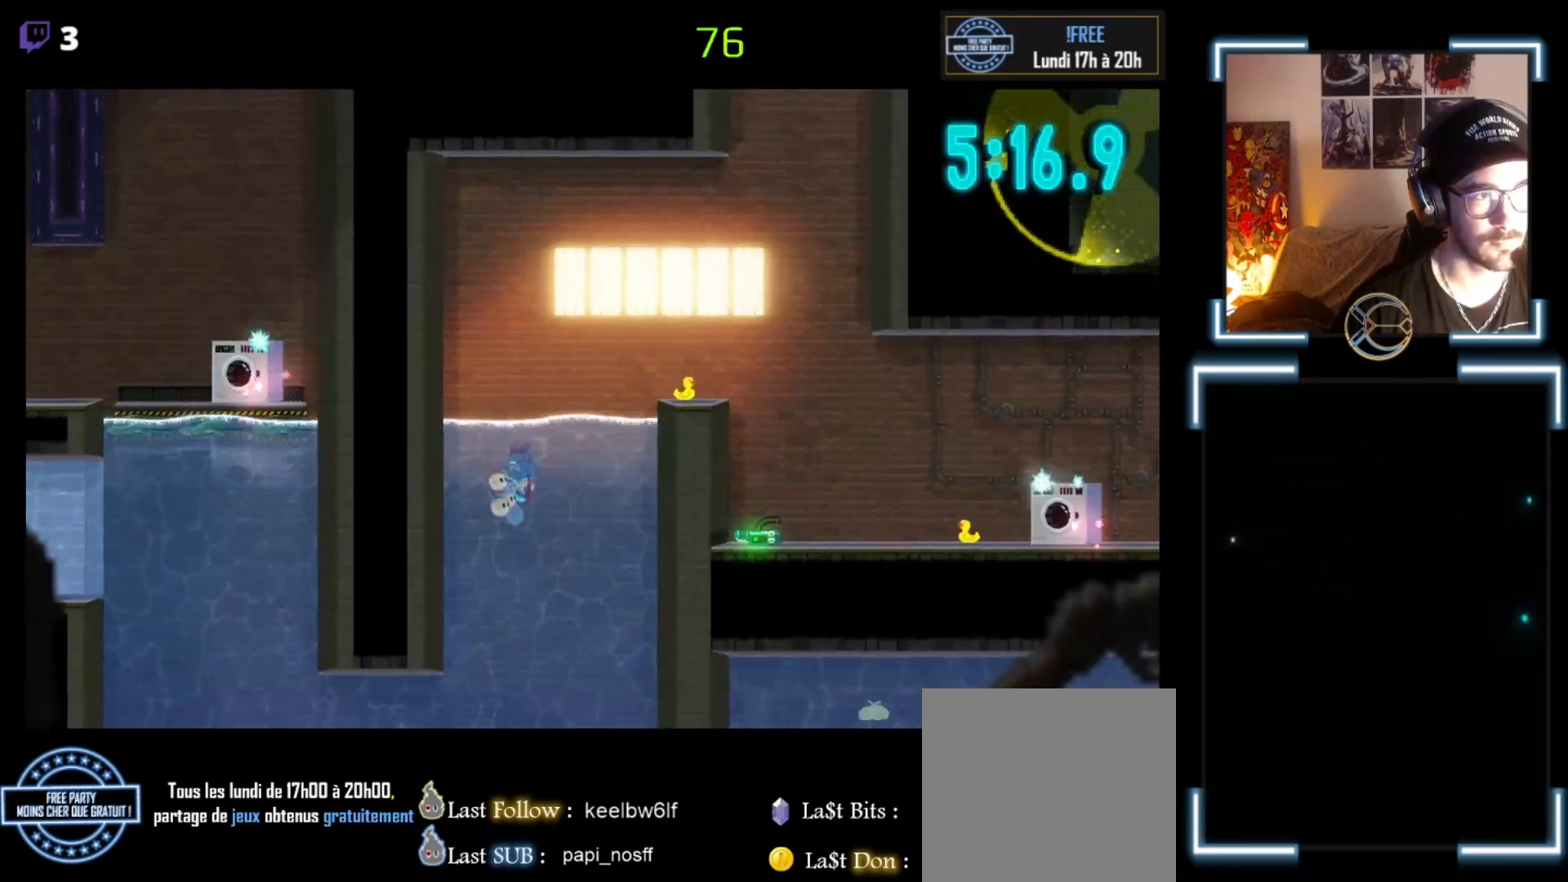
{"buttons": [], "left_stick": "down", "events": [[133, "X", "up"], [133, "left_stick", "down"], [167, "X", "down"], [233, "X", "up"], [367, "X", "down"], [433, "X", "up"]]}
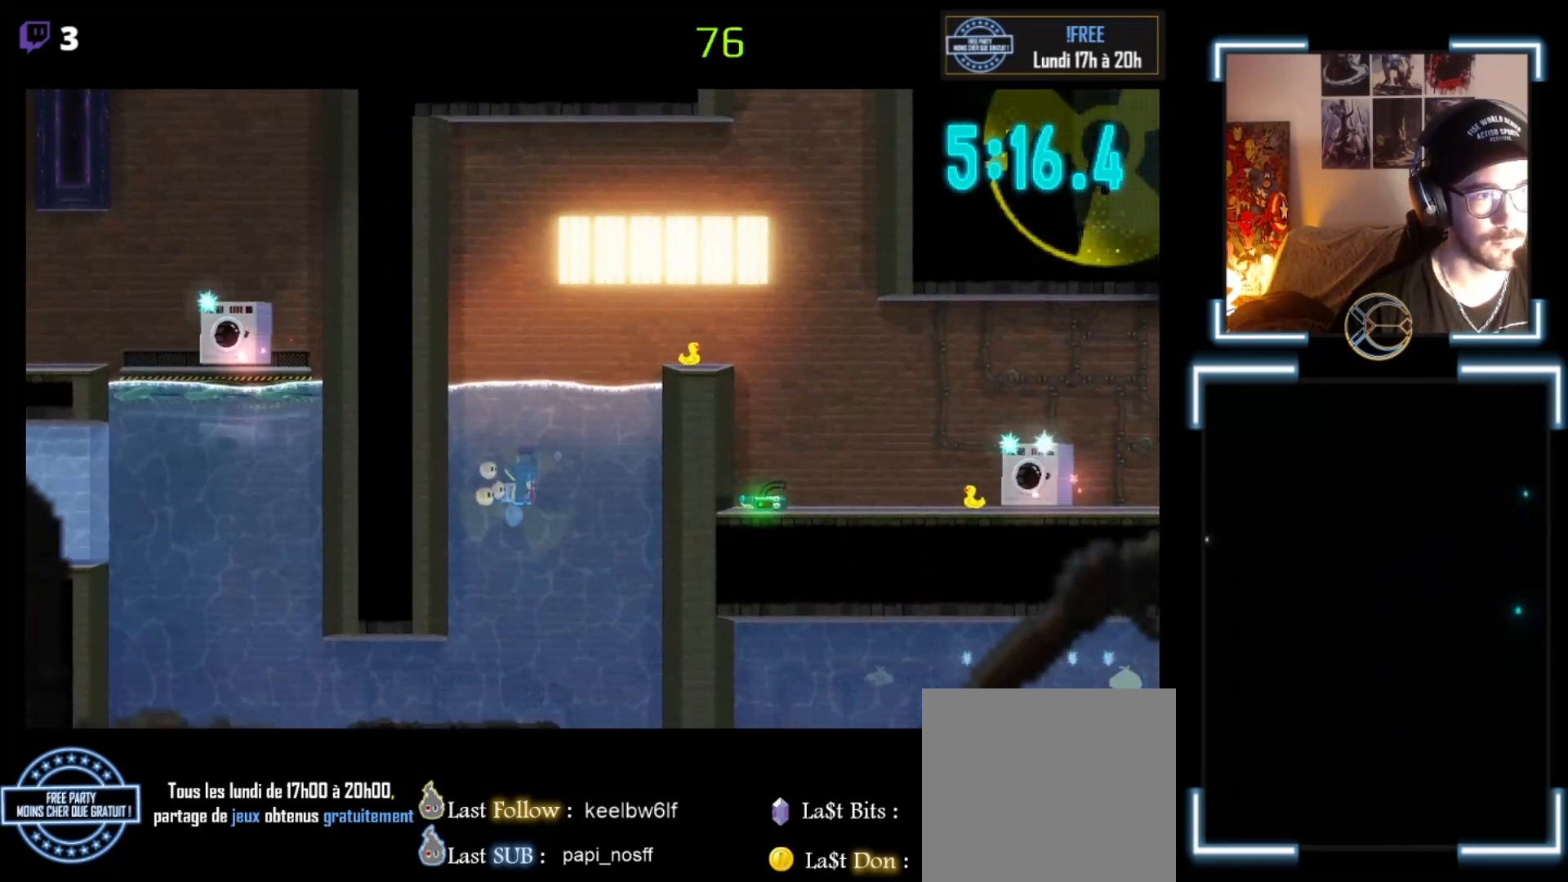
{"buttons": [], "left_stick": "down", "events": [[33, "X", "down"], [133, "X", "up"], [300, "A", "down"], [467, "A", "up"]]}
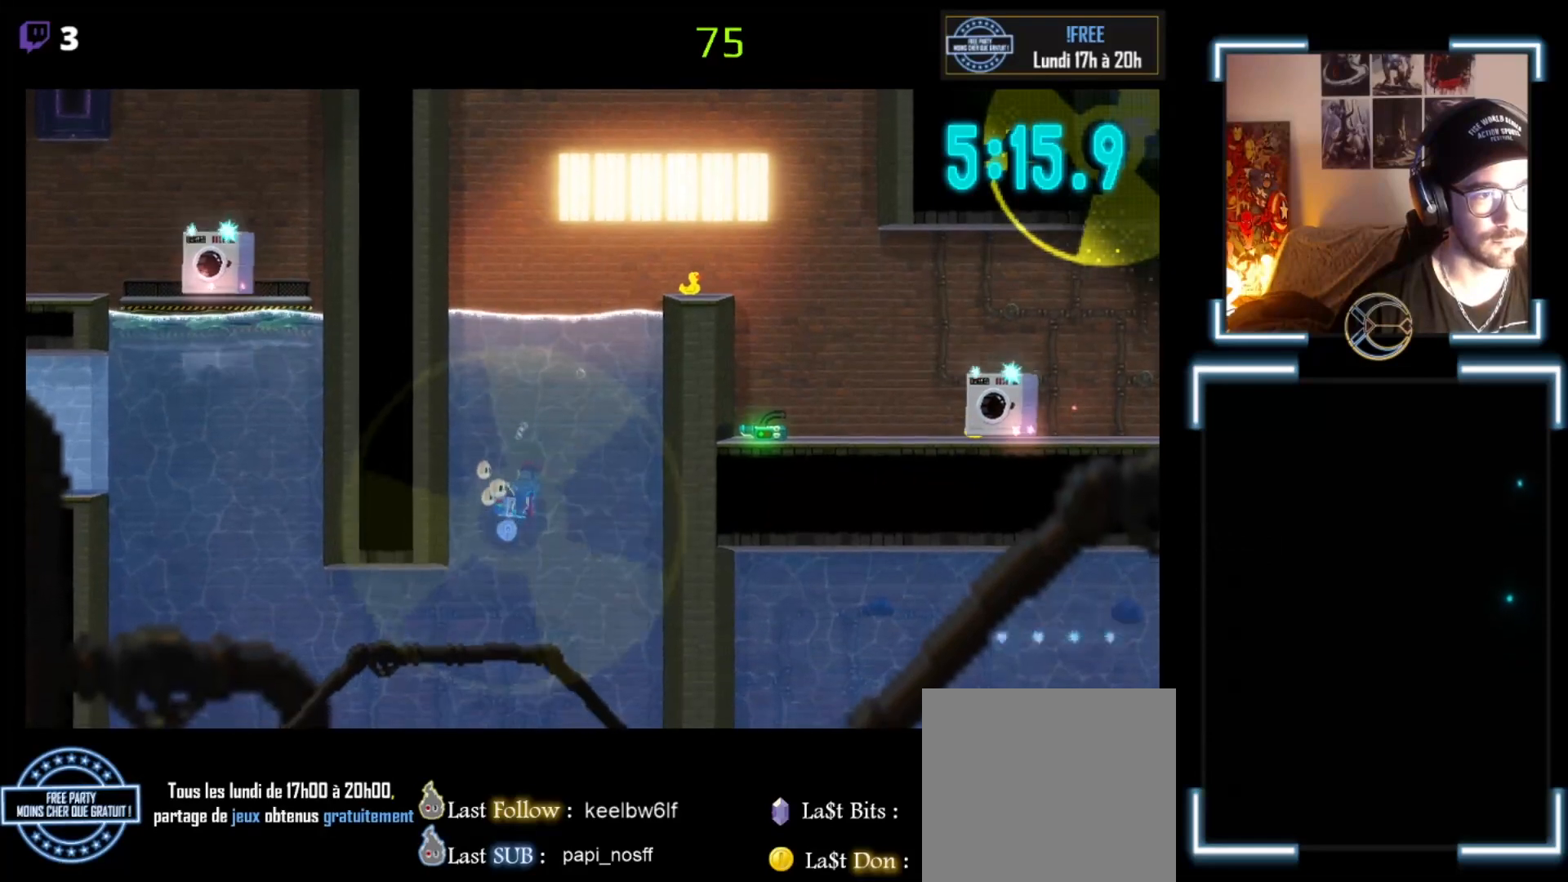
{"buttons": [], "left_stick": "down-left", "events": [[100, "A", "down"], [167, "left_stick", "down-left"], [200, "A", "up"], [233, "A", "down"], [400, "A", "up"]]}
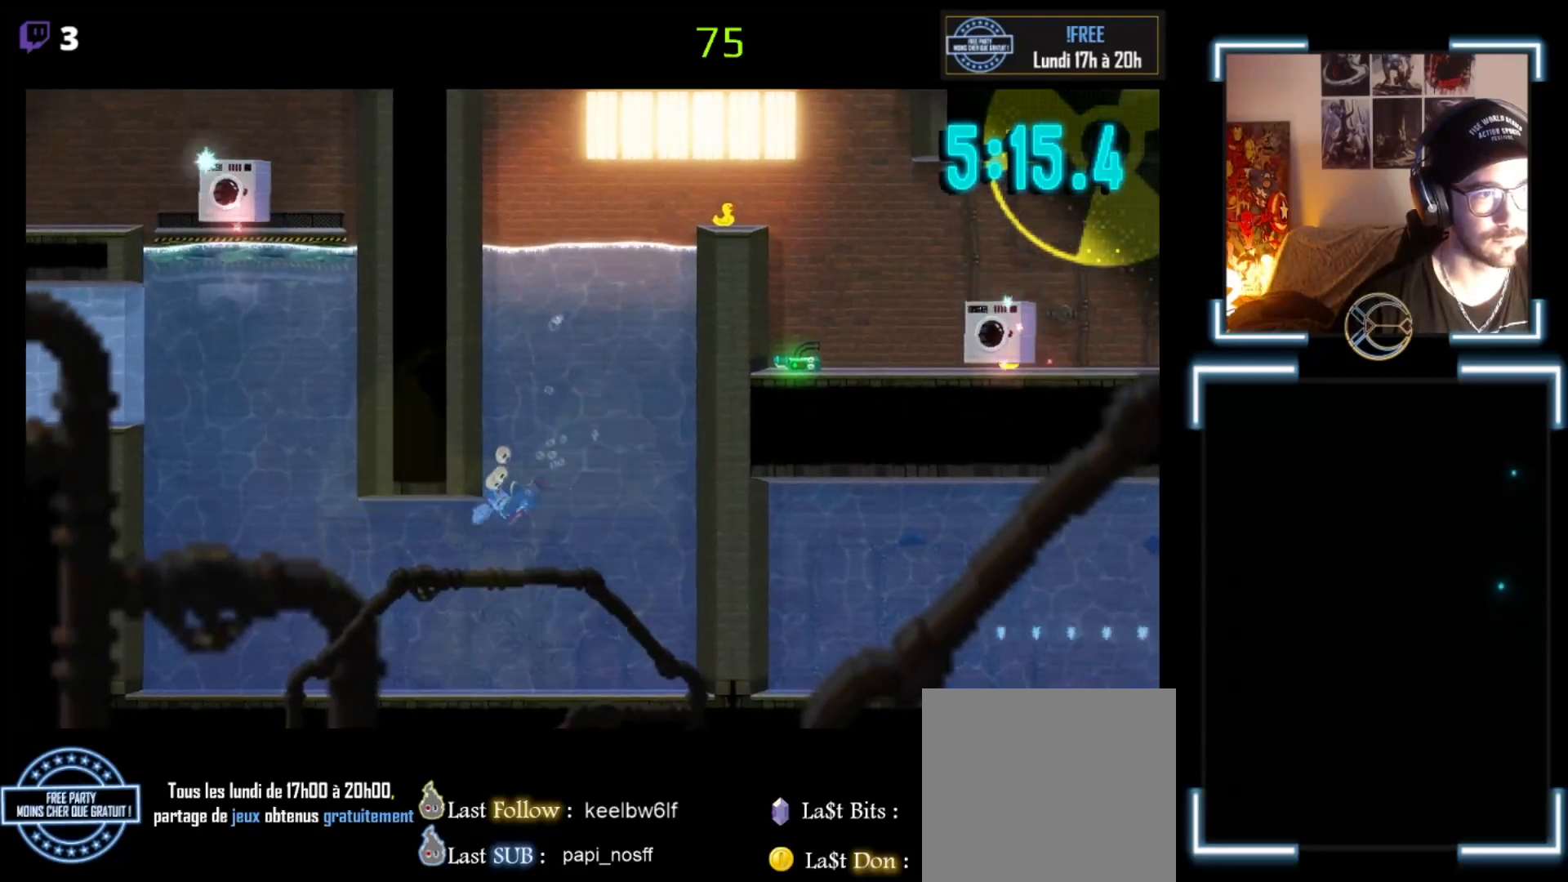
{"buttons": ["A"], "left_stick": "up-left", "events": [[33, "A", "down"], [100, "A", "up"], [233, "A", "down"], [267, "left_stick", "up-left"], [333, "A", "up"], [400, "A", "down"]]}
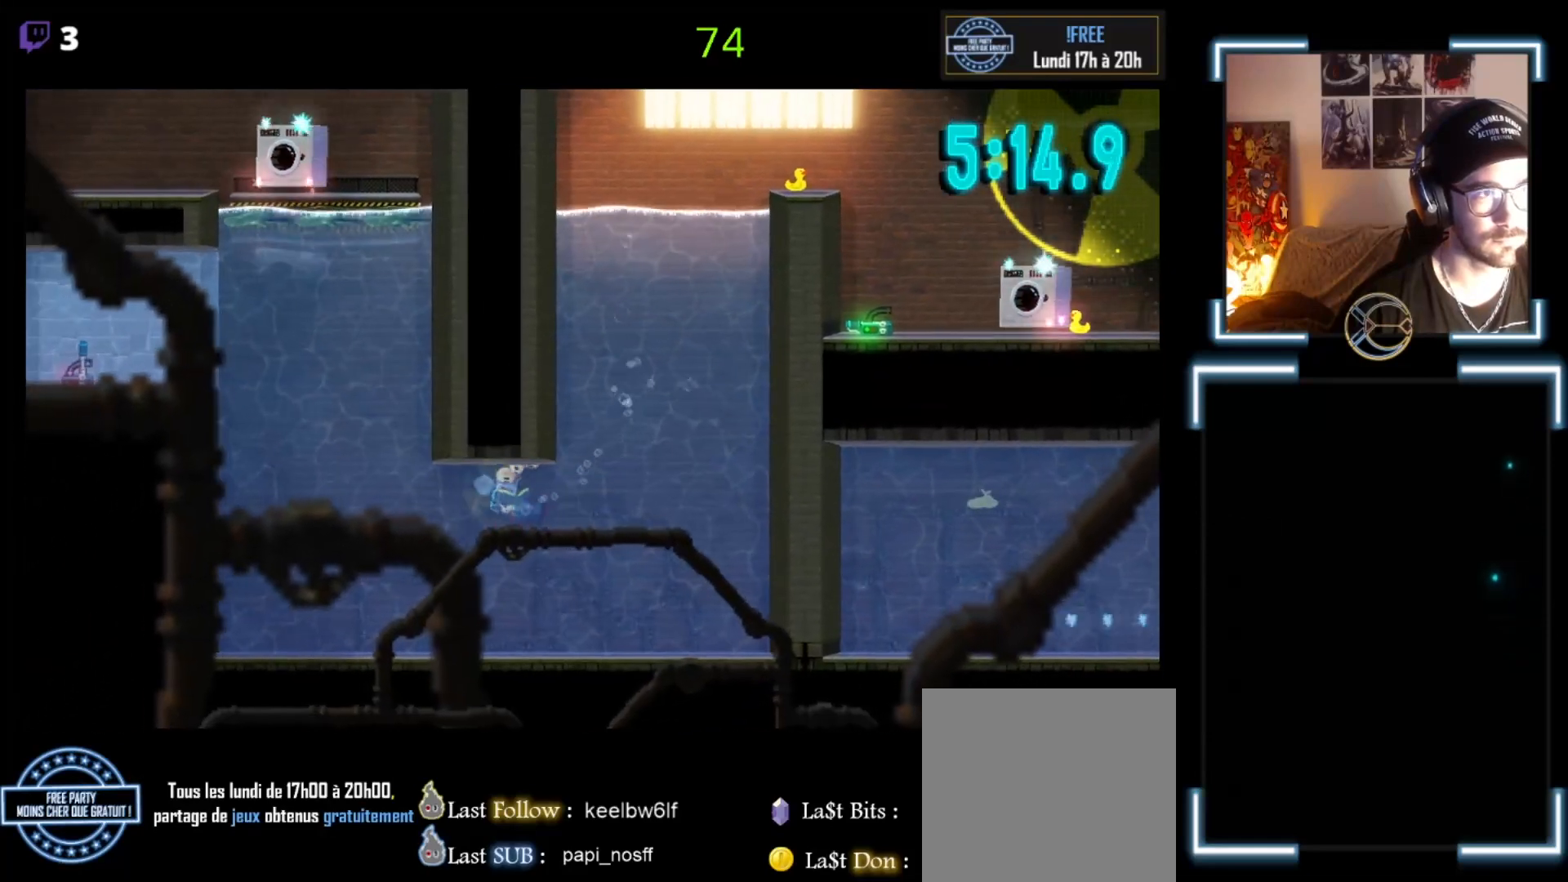
{"buttons": ["A"], "left_stick": "up-left", "events": [[33, "A", "up"], [133, "A", "down"], [200, "A", "up"], [333, "A", "down"], [400, "A", "up"], [500, "A", "down"]]}
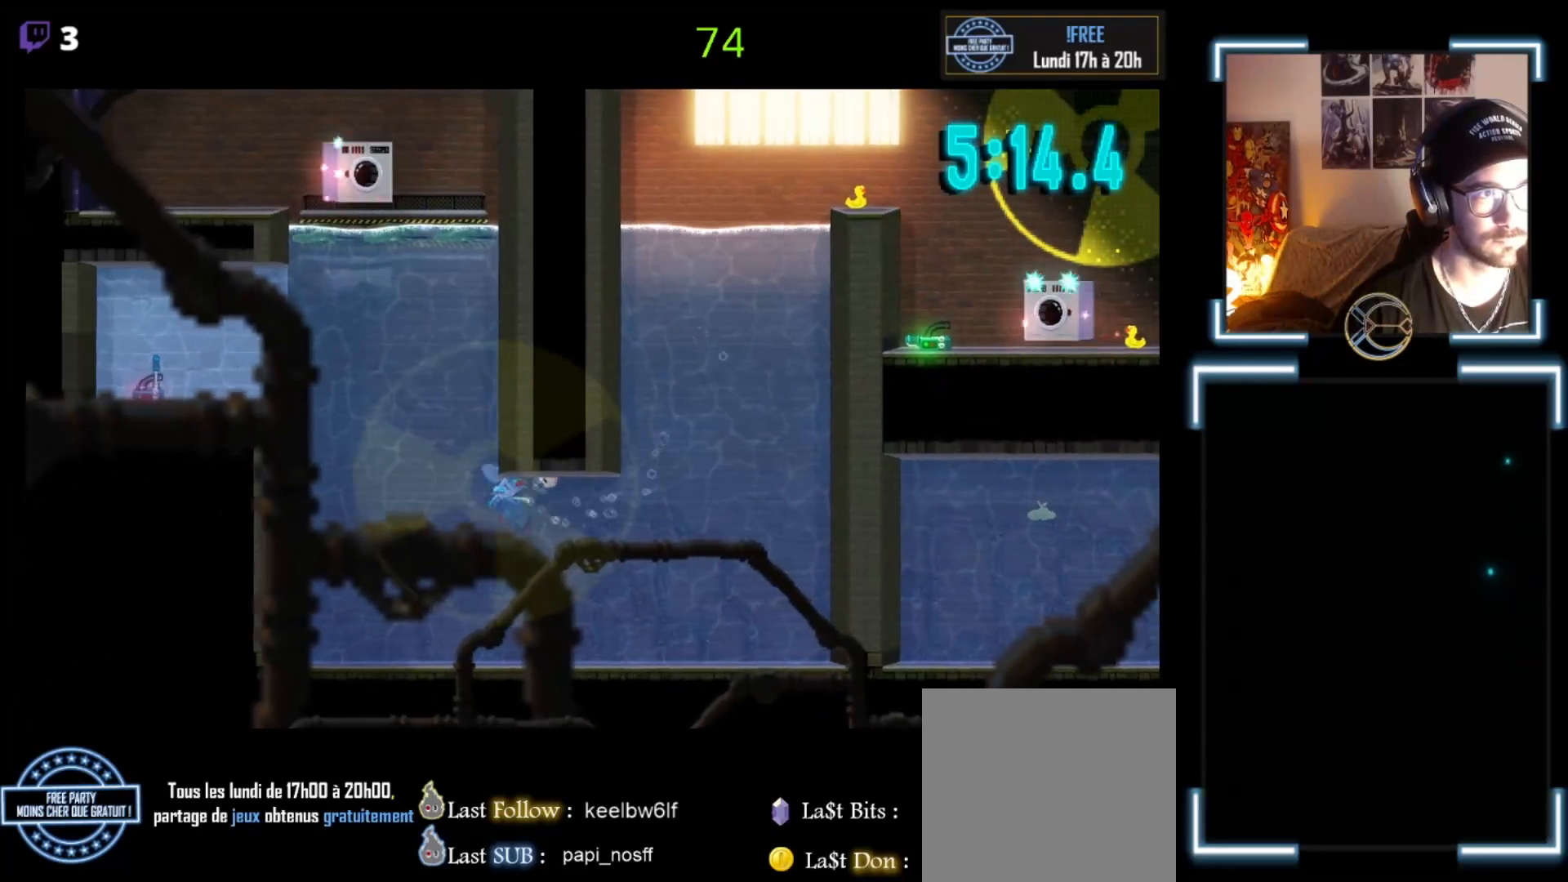
{"buttons": ["A"], "left_stick": "up-left", "events": [[133, "A", "up"], [233, "A", "down"], [433, "A", "up"], [500, "A", "down"]]}
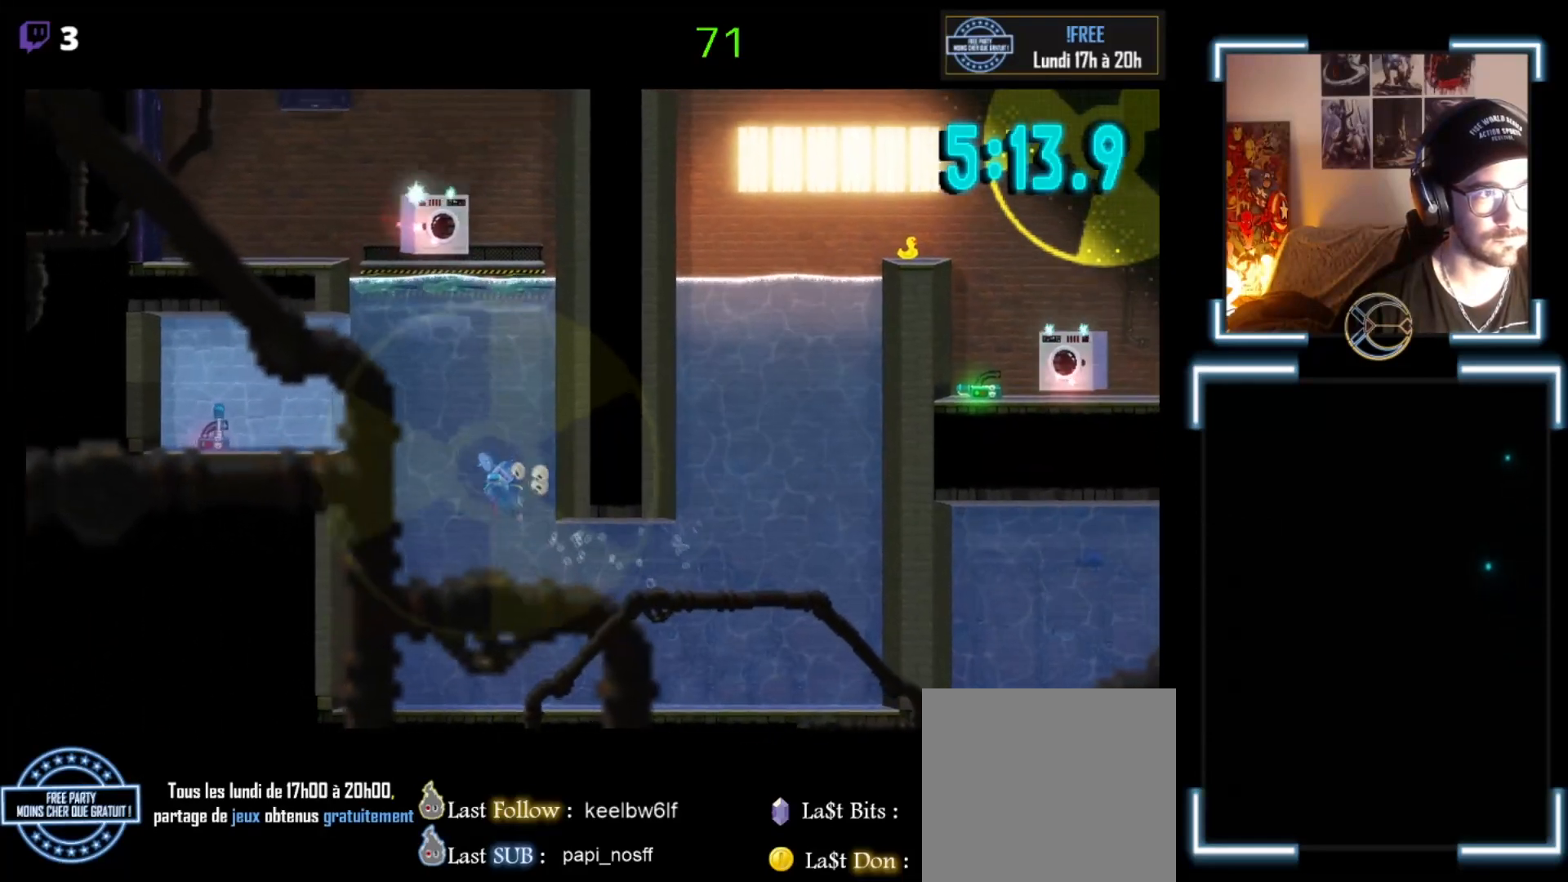
{"buttons": [], "left_stick": "up", "events": [[67, "A", "up"], [200, "A", "down"], [333, "A", "up"], [333, "left_stick", "up"], [367, "A", "down"], [467, "A", "up"]]}
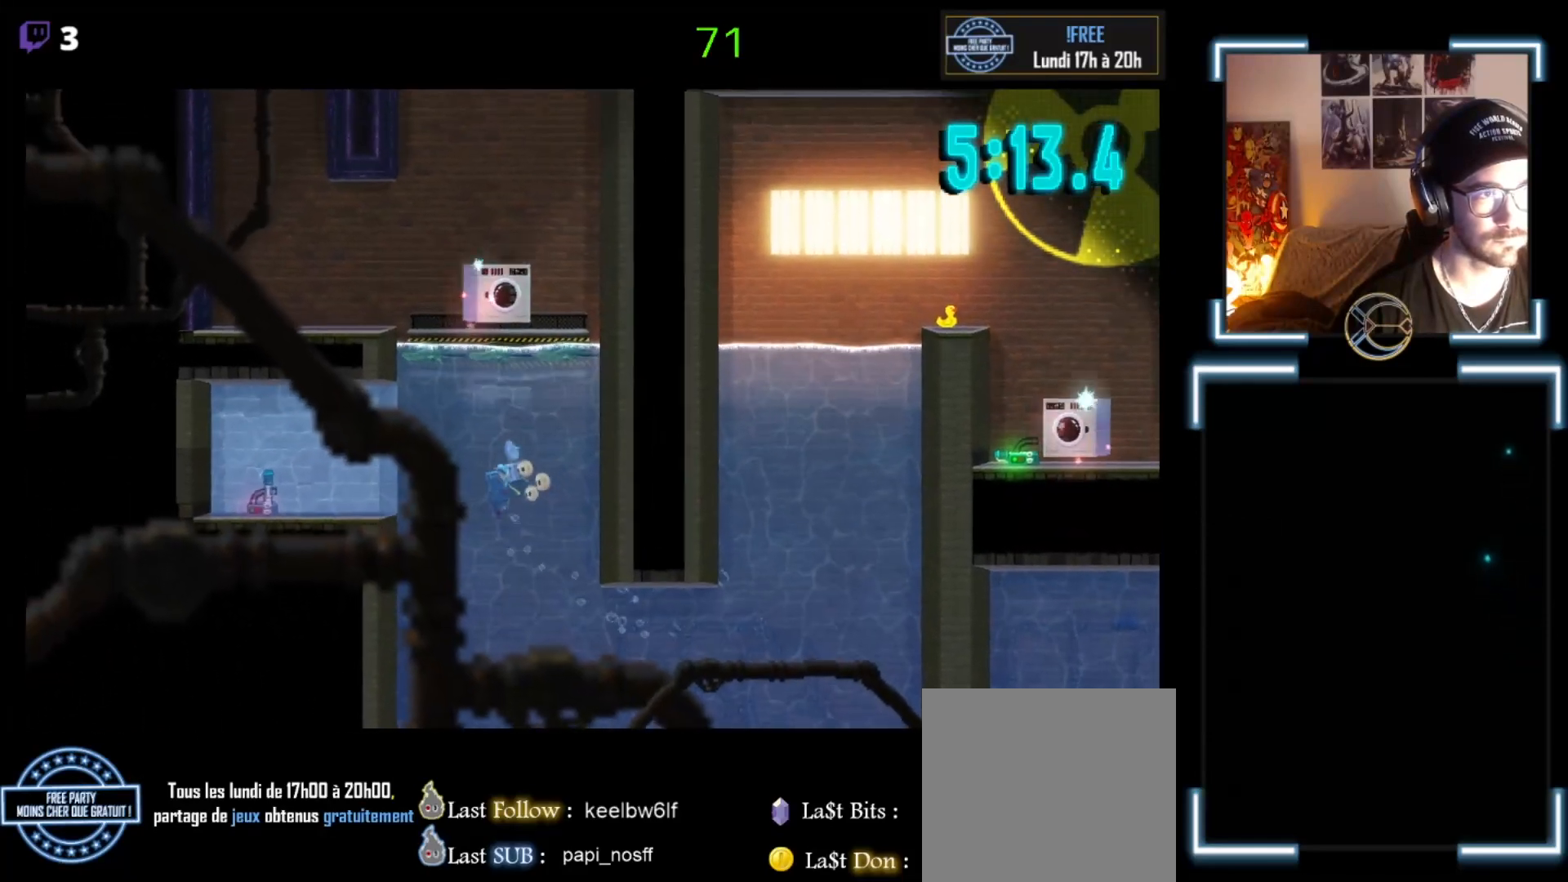
{"buttons": ["A"], "left_stick": "up-left", "events": [[100, "A", "down"], [233, "A", "up"], [233, "left_stick", "up-left"], [333, "A", "down"], [433, "A", "up"], [500, "A", "down"]]}
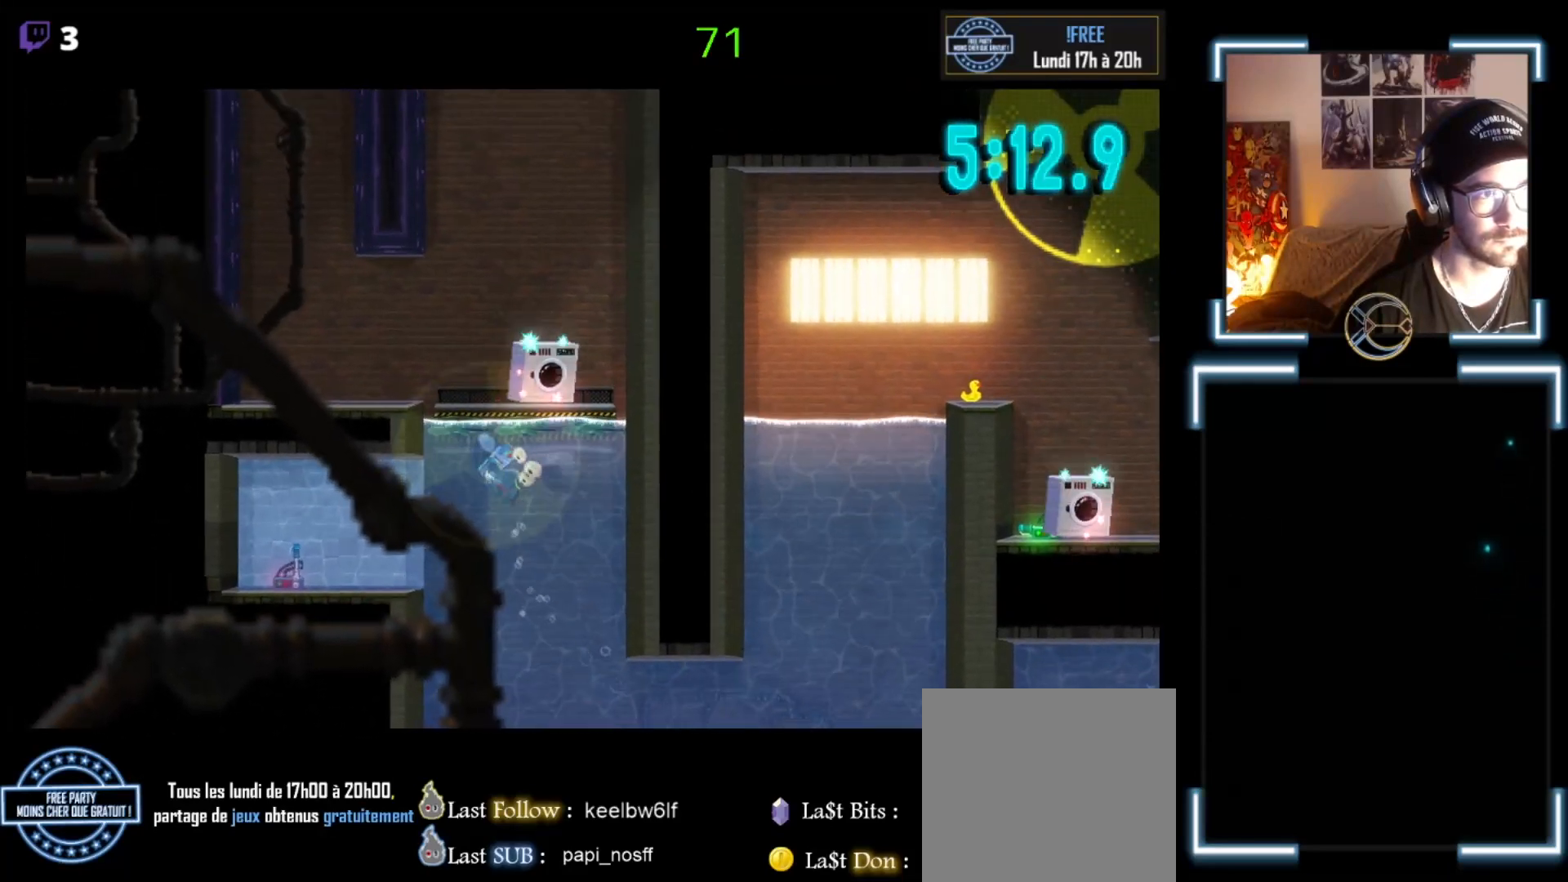
{"buttons": ["A"], "left_stick": "up", "events": [[200, "A", "up"], [200, "left_stick", "up"], [233, "A", "down"], [367, "A", "up"], [400, "A", "down"]]}
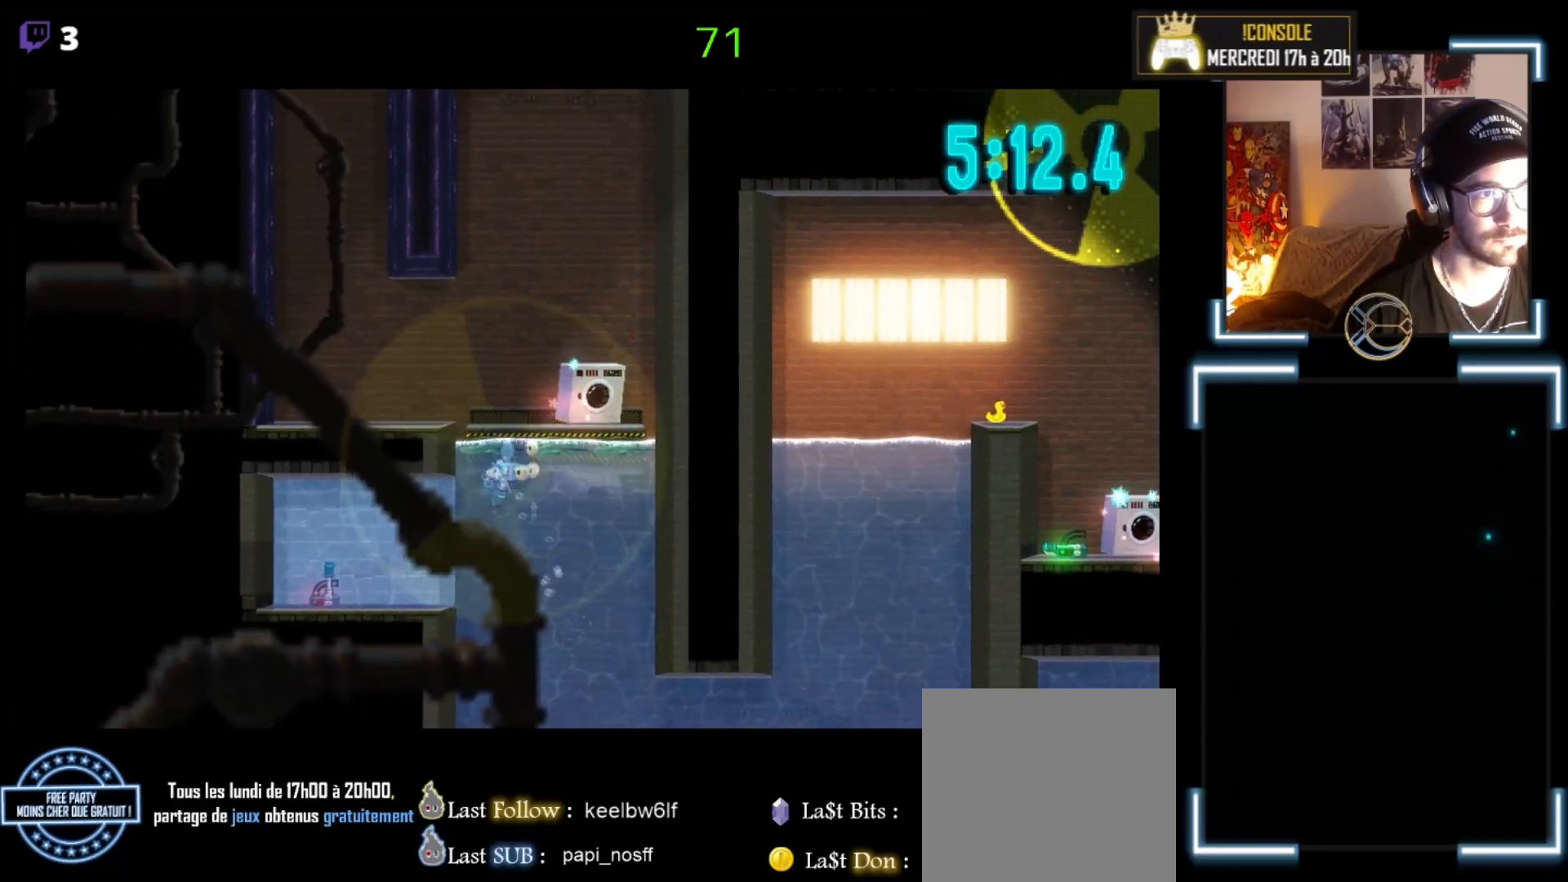
{"buttons": ["A"], "left_stick": "up-left", "events": [[67, "A", "up"], [200, "A", "down"], [367, "left_stick", "up-left"]]}
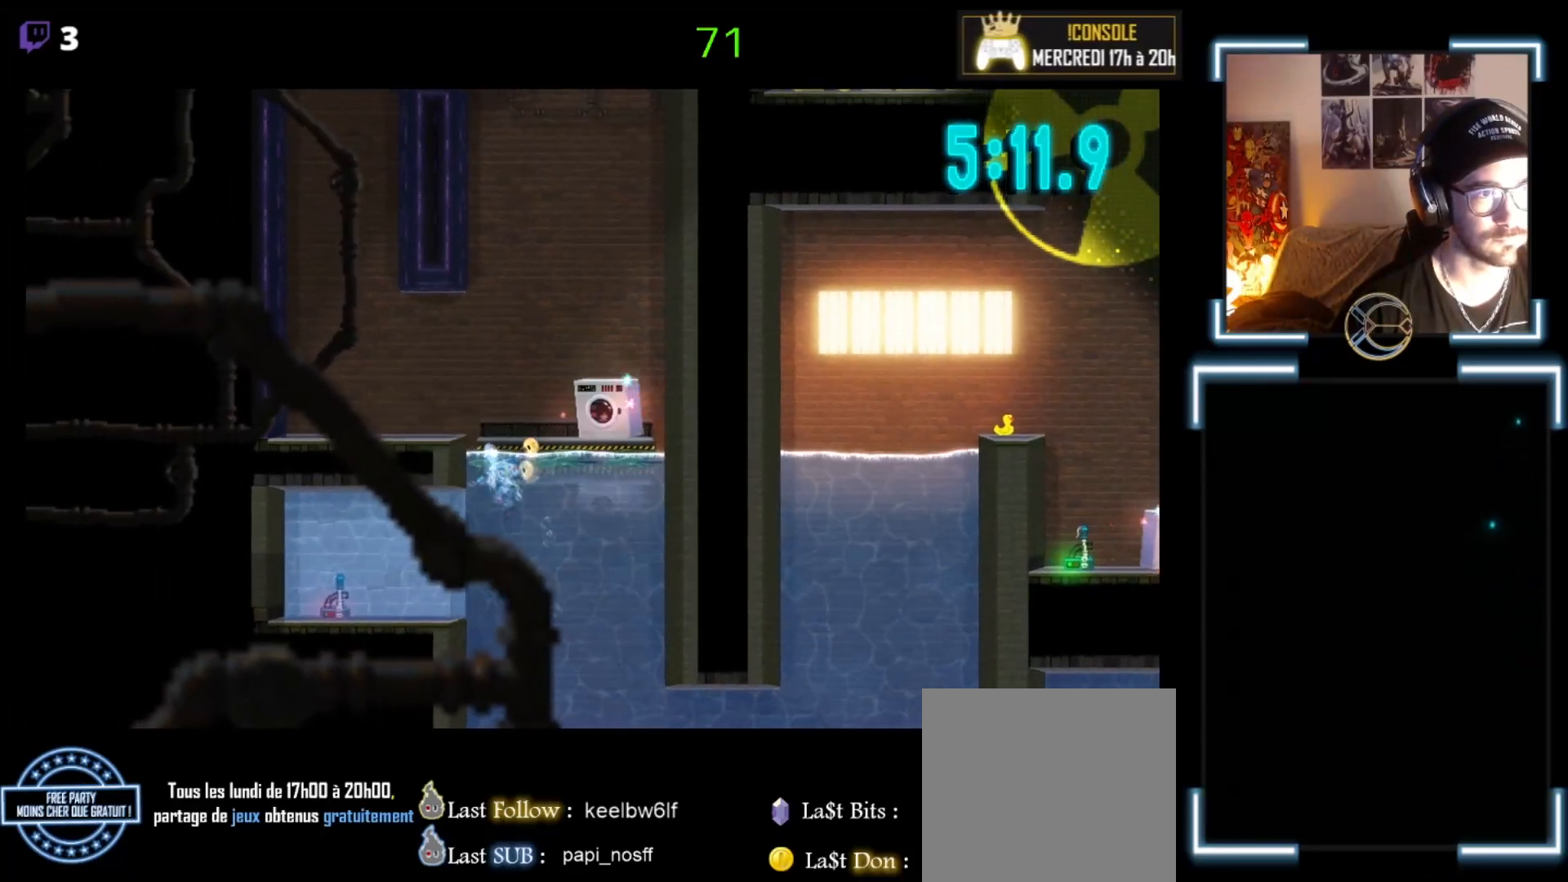
{"buttons": [], "left_stick": "left", "events": [[67, "A", "up"], [167, "A", "down"], [167, "left_stick", "down-left"], [267, "A", "up"], [367, "A", "down"], [400, "left_stick", "left"], [433, "A", "up"]]}
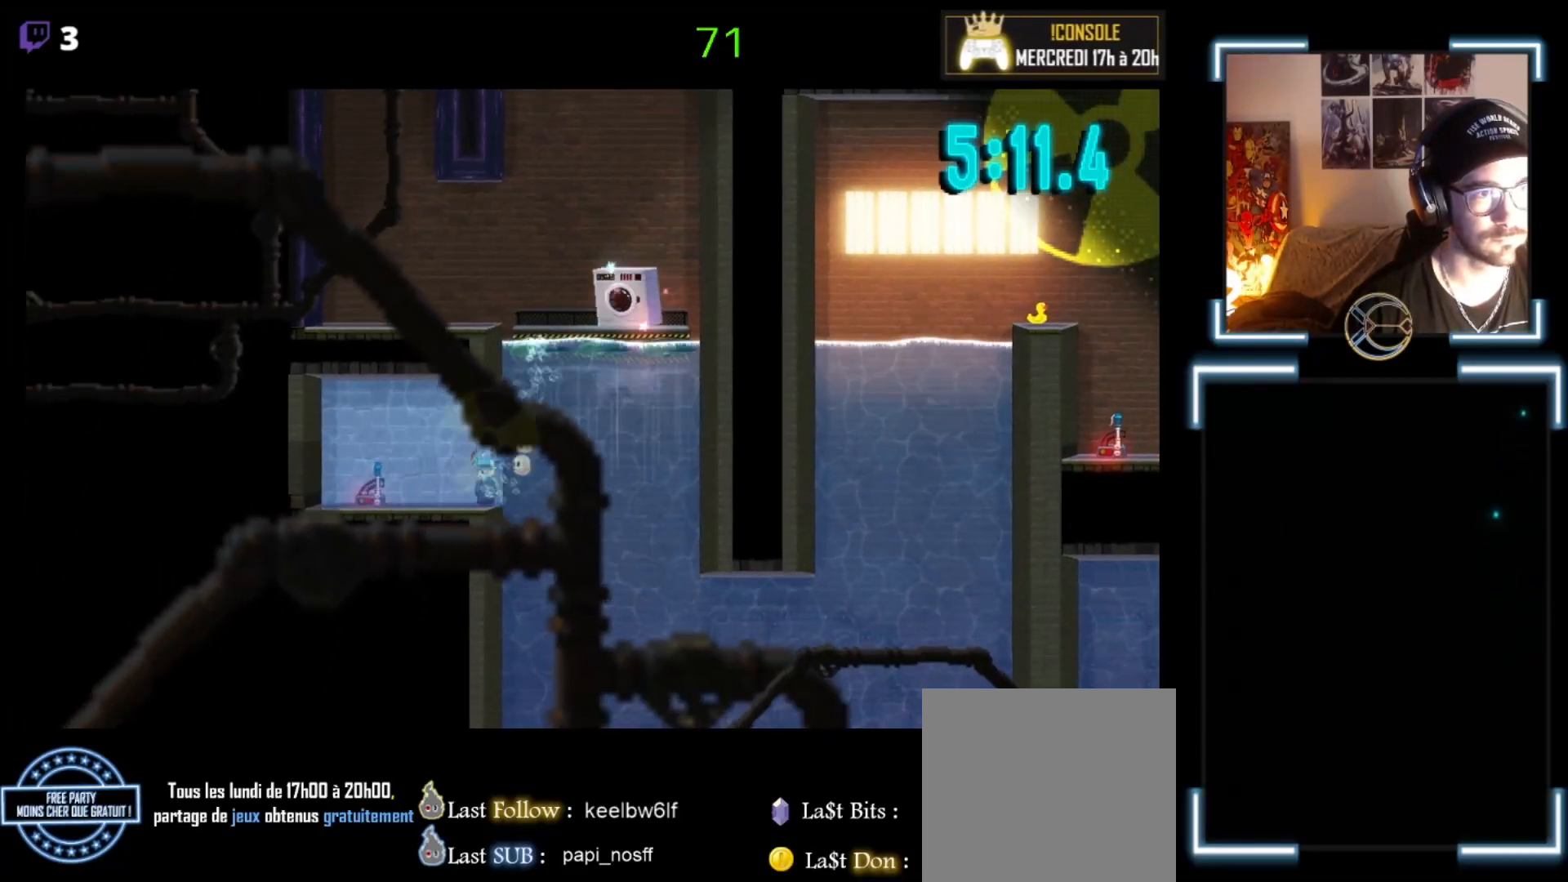
{"buttons": ["A"], "left_stick": "left", "events": [[67, "A", "down"], [100, "left_stick", "up-left"], [167, "A", "up"], [233, "A", "down"], [400, "left_stick", "left"]]}
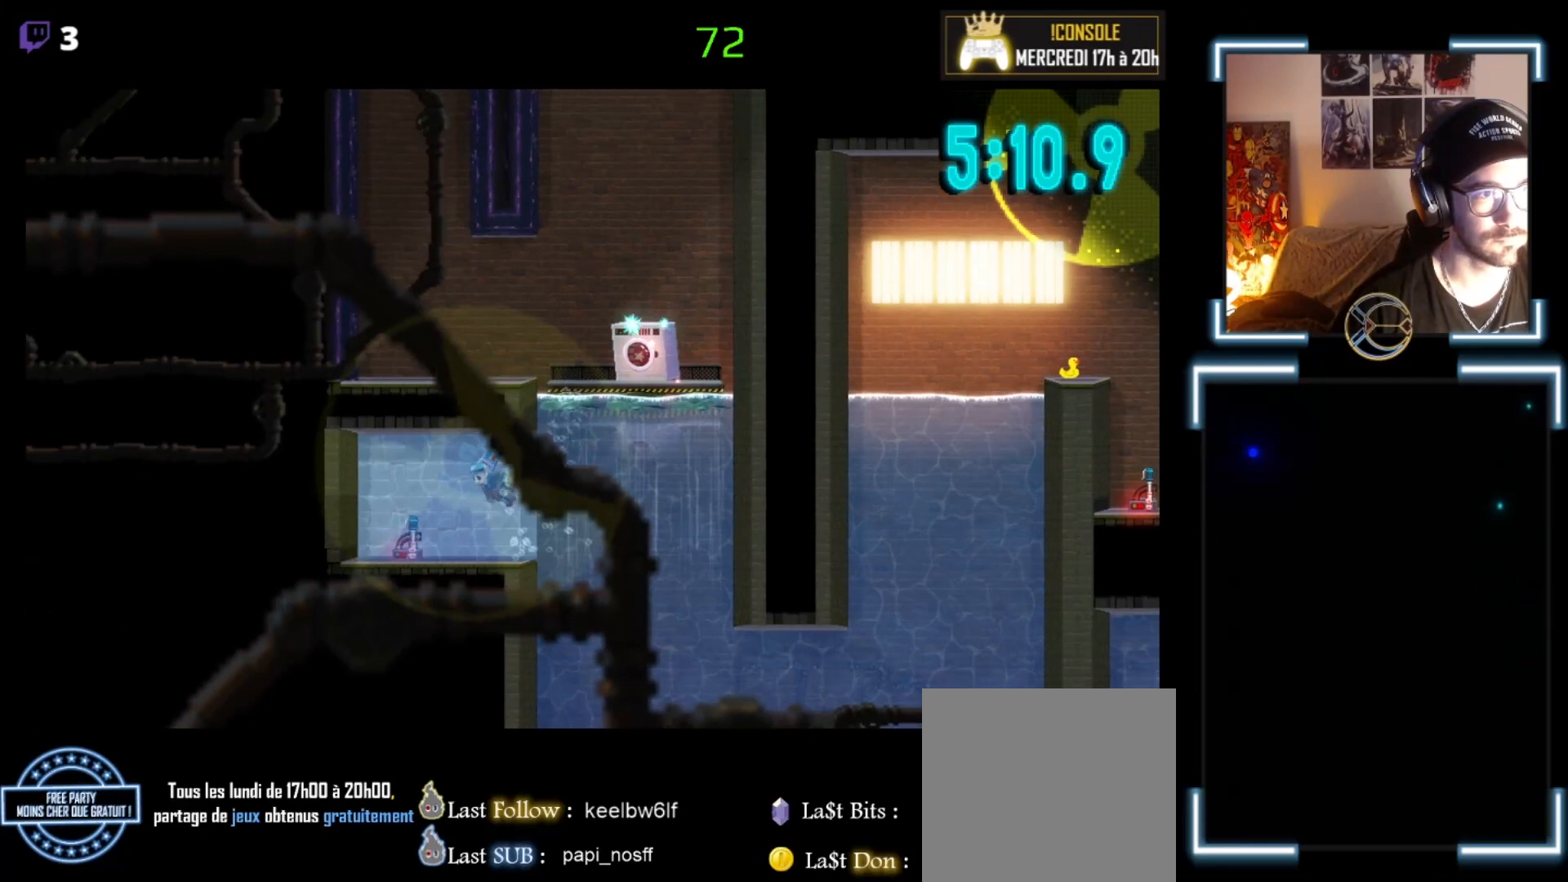
{"buttons": ["A"], "left_stick": "down-left", "events": [[100, "A", "up"], [133, "A", "down"], [300, "A", "up"], [300, "left_stick", "down-left"], [367, "A", "down"]]}
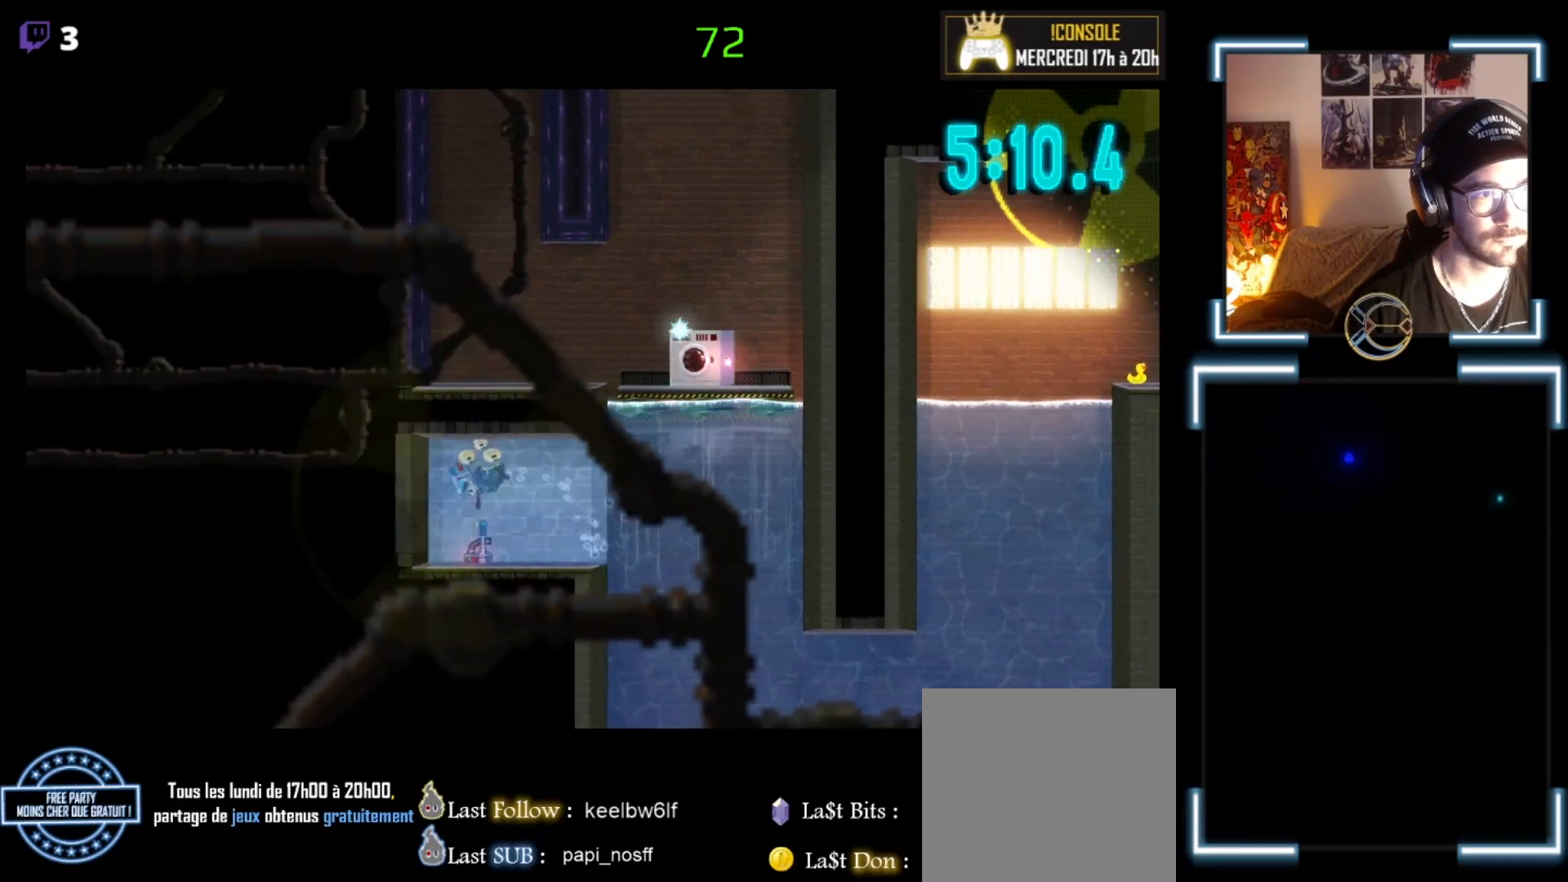
{"buttons": [], "left_stick": "down-right", "events": [[33, "left_stick", "down"], [67, "A", "up"], [133, "A", "down"], [200, "A", "up"], [200, "left_stick", "down-right"]]}
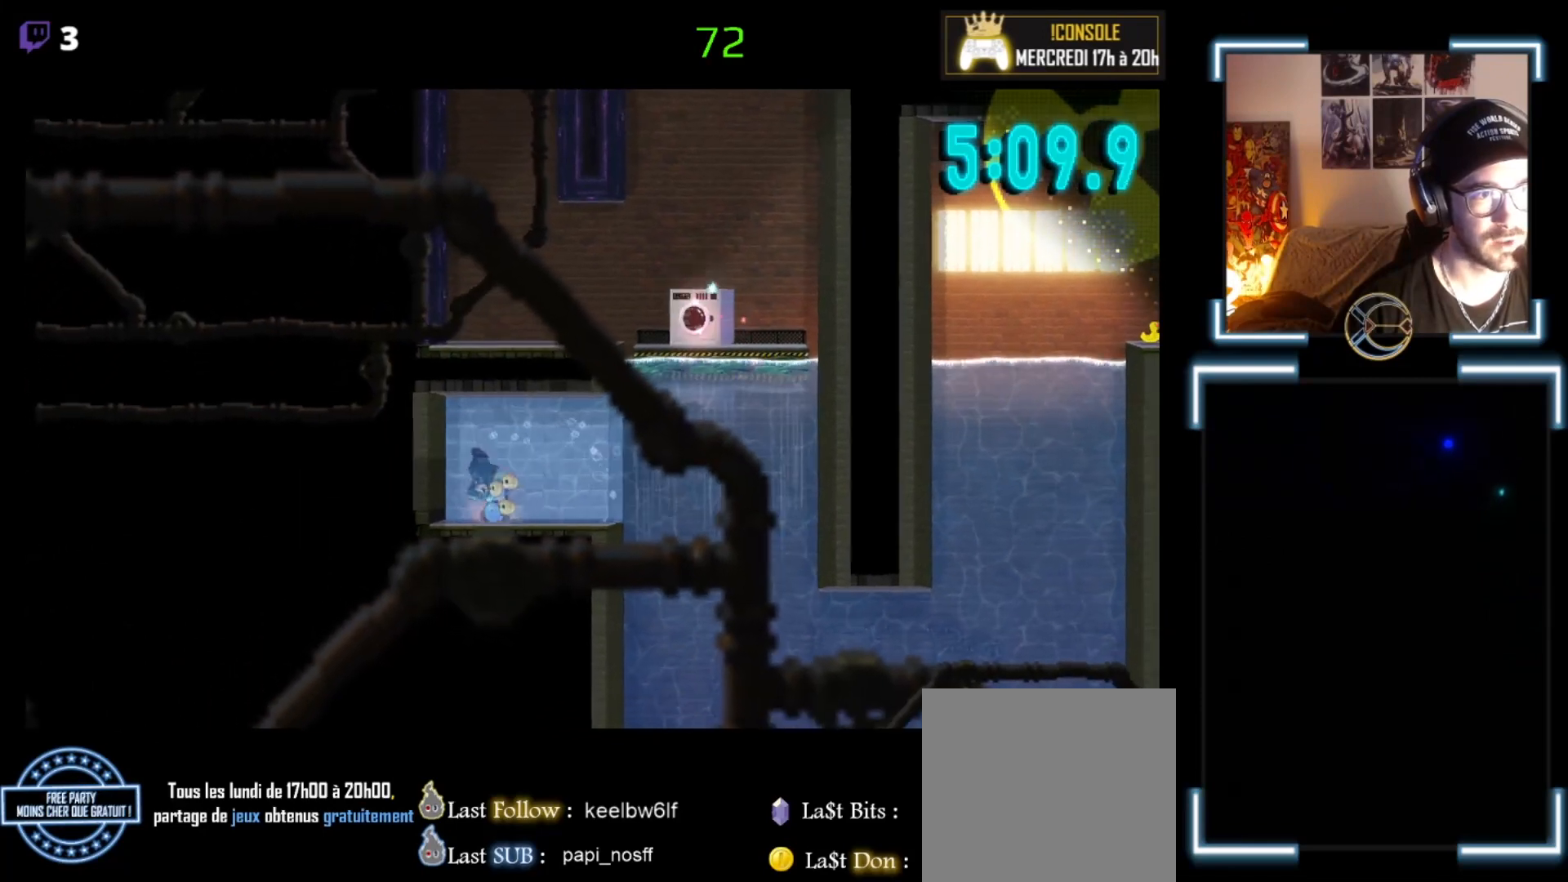
{"buttons": [], "left_stick": "down", "events": [[433, "left_stick", "down"]]}
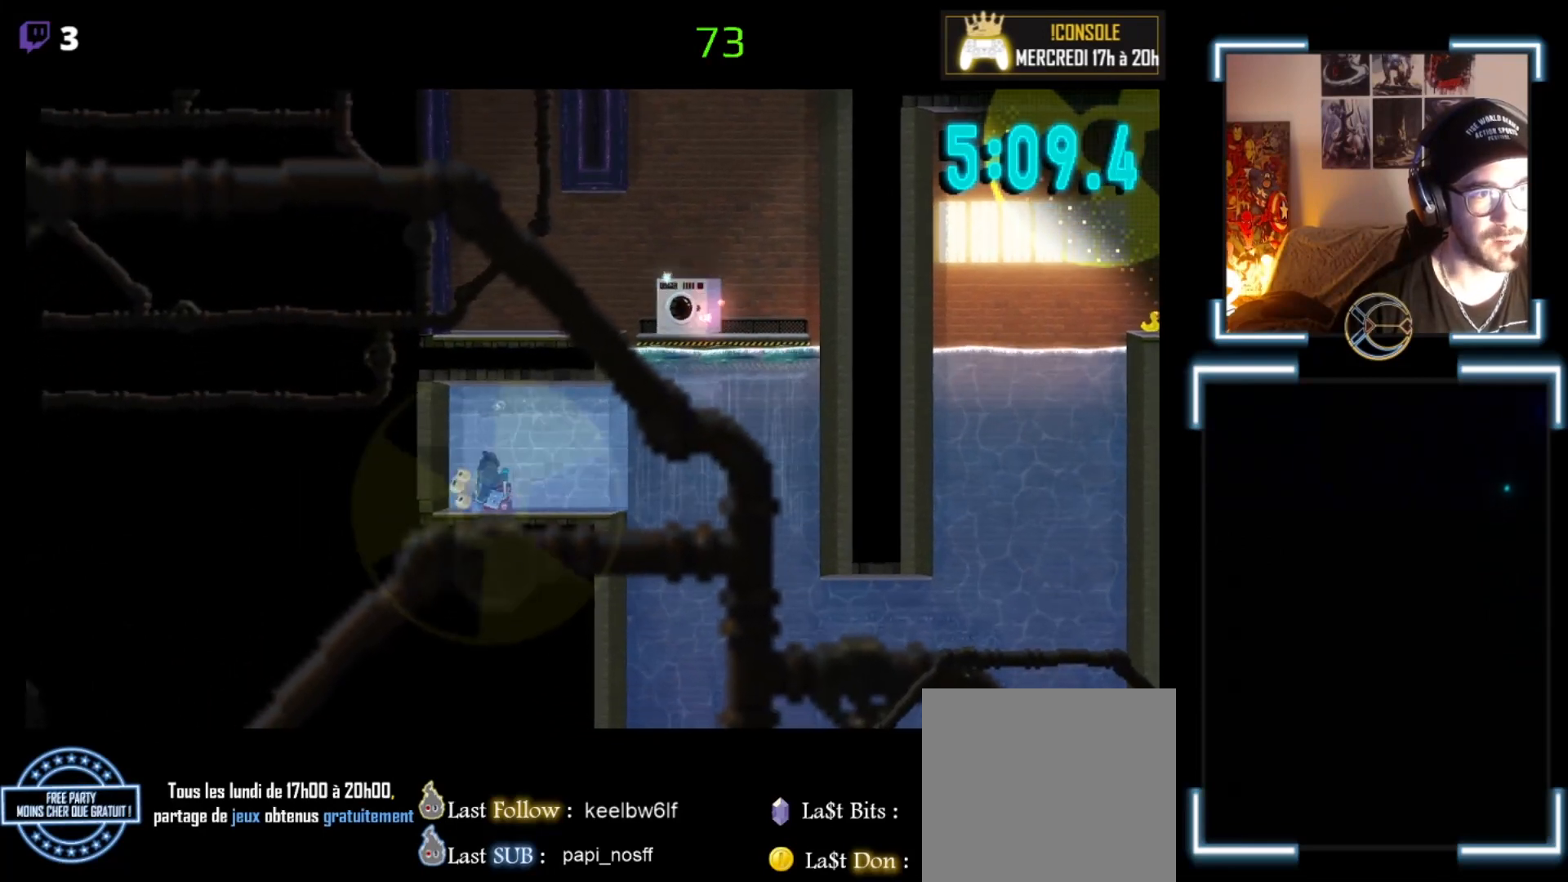
{"buttons": ["X"], "left_stick": "down-right", "events": [[33, "X", "down"], [133, "left_stick", "down-right"], [167, "X", "up"], [400, "X", "down"]]}